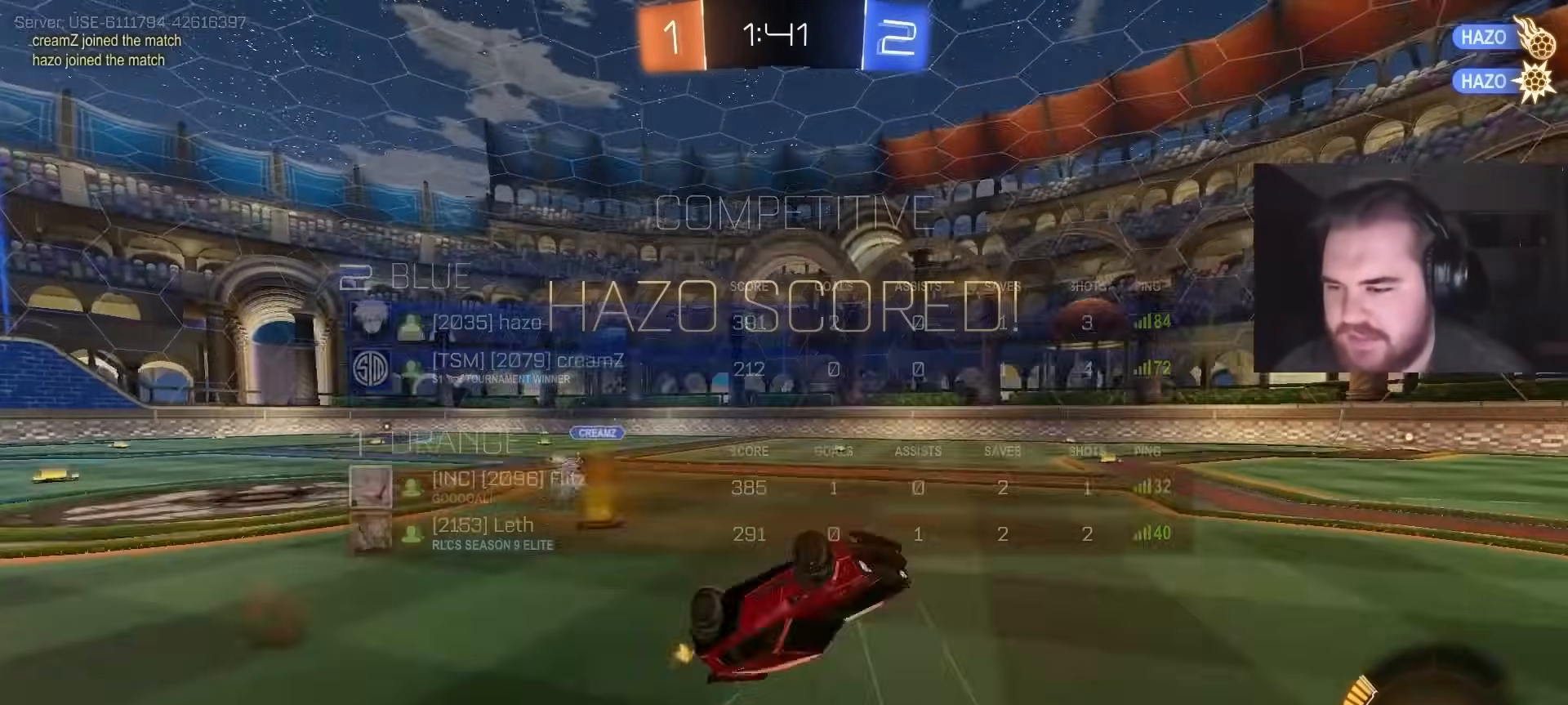
Gameplay with a controller (PlayStation layout); each line is a JSON object with the inputs held at the frame after it. "events" lists button and stick changes between this image and that frame as [ms after this image, input, new state], when the widget could be followed in between.
{"buttons": ["R2"], "left_stick": "up-right", "right_stick": "center", "events": [[17, "L1", "down"], [167, "L1", "up"], [300, "left_stick", "center"], [500, "left_stick", "up-right"]]}
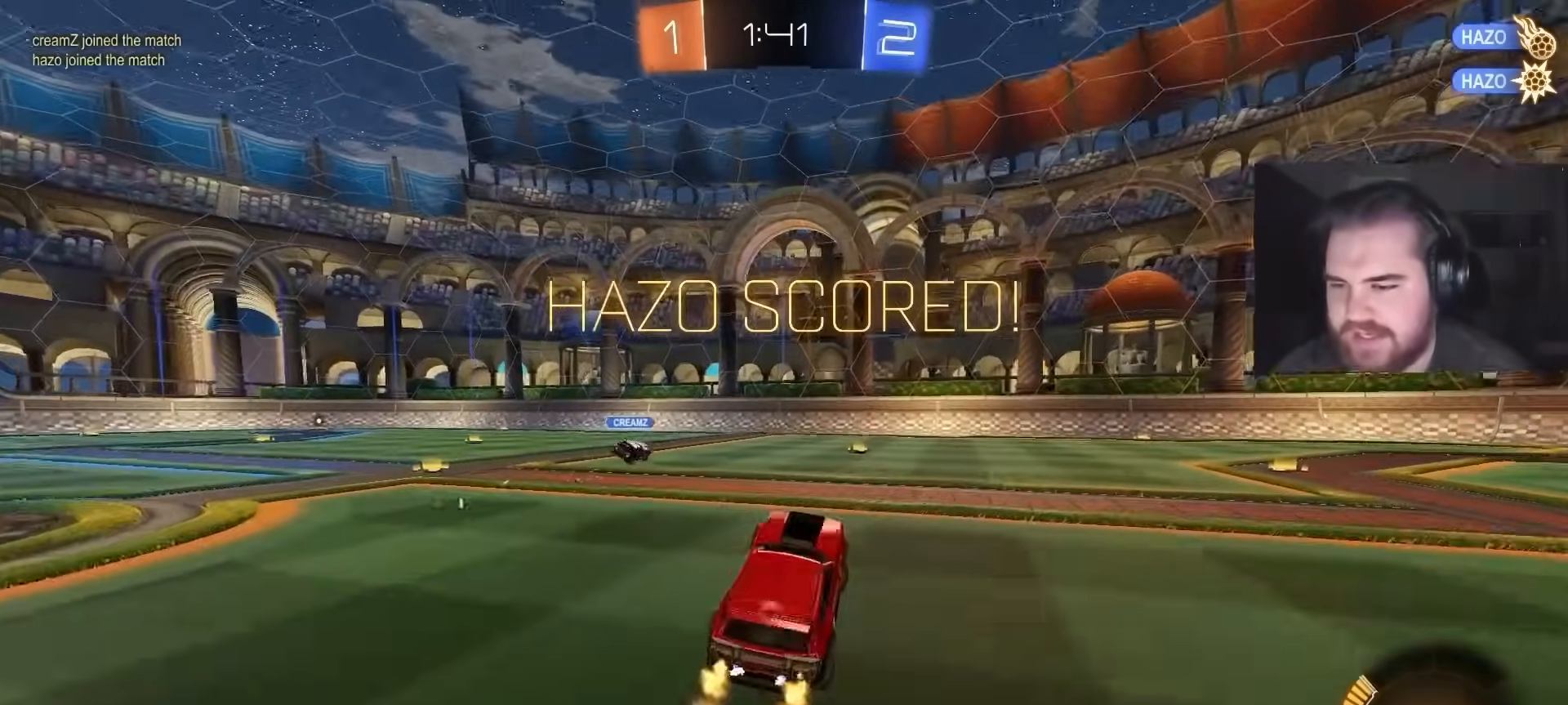
{"buttons": ["CROSS", "CIRCLE", "L1", "R2"], "left_stick": "down-left", "right_stick": "center", "events": [[83, "CIRCLE", "down"], [267, "CROSS", "down"], [333, "L1", "down"], [350, "CROSS", "up"], [383, "left_stick", "up-left"], [400, "CROSS", "down"], [450, "left_stick", "down-left"]]}
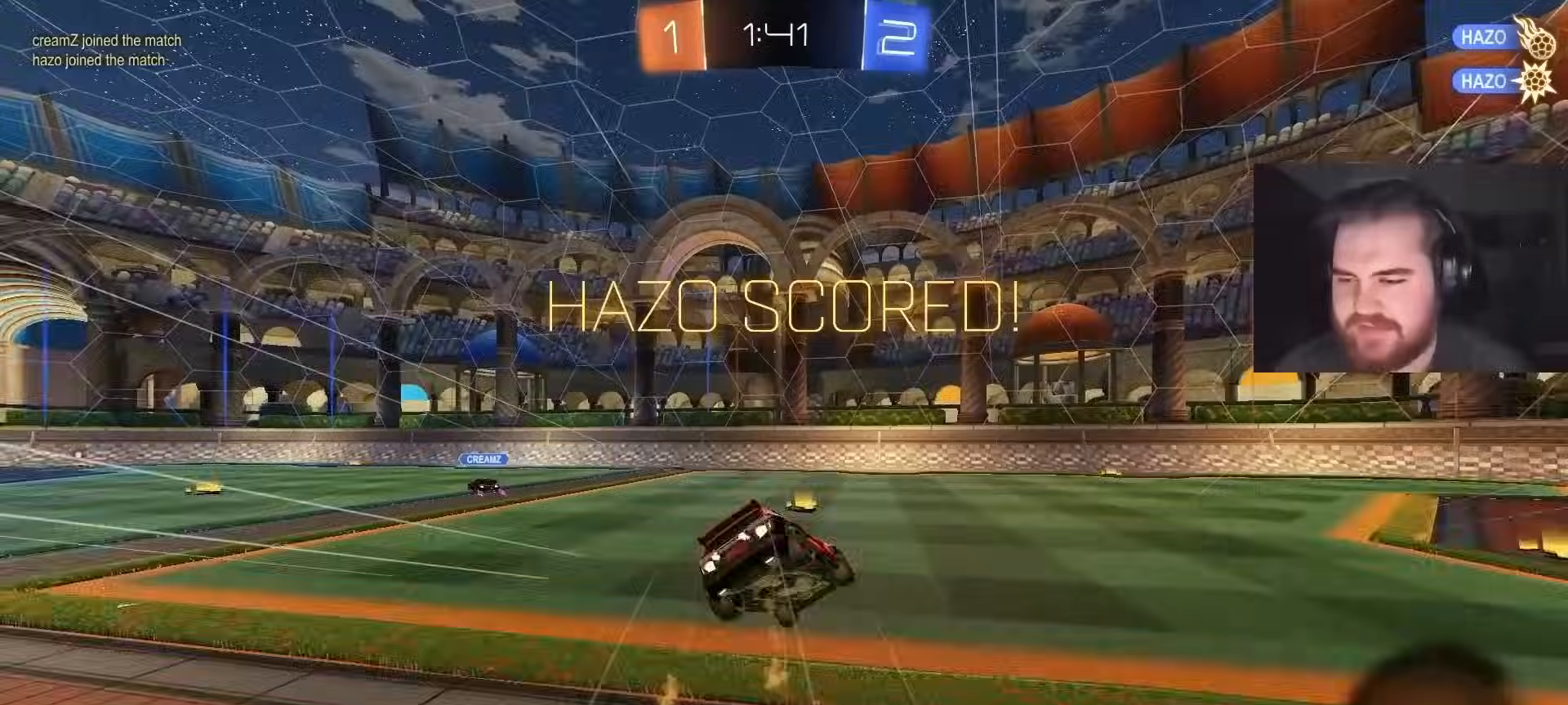
{"buttons": ["SQUARE", "L1", "R2"], "left_stick": "down-left", "right_stick": "center", "events": [[17, "L1", "up"], [17, "TRIANGLE", "down"], [33, "CROSS", "up"], [33, "left_stick", "down"], [67, "CIRCLE", "up"], [100, "TRIANGLE", "up"], [183, "L1", "down"], [250, "left_stick", "down-left"], [400, "SQUARE", "down"]]}
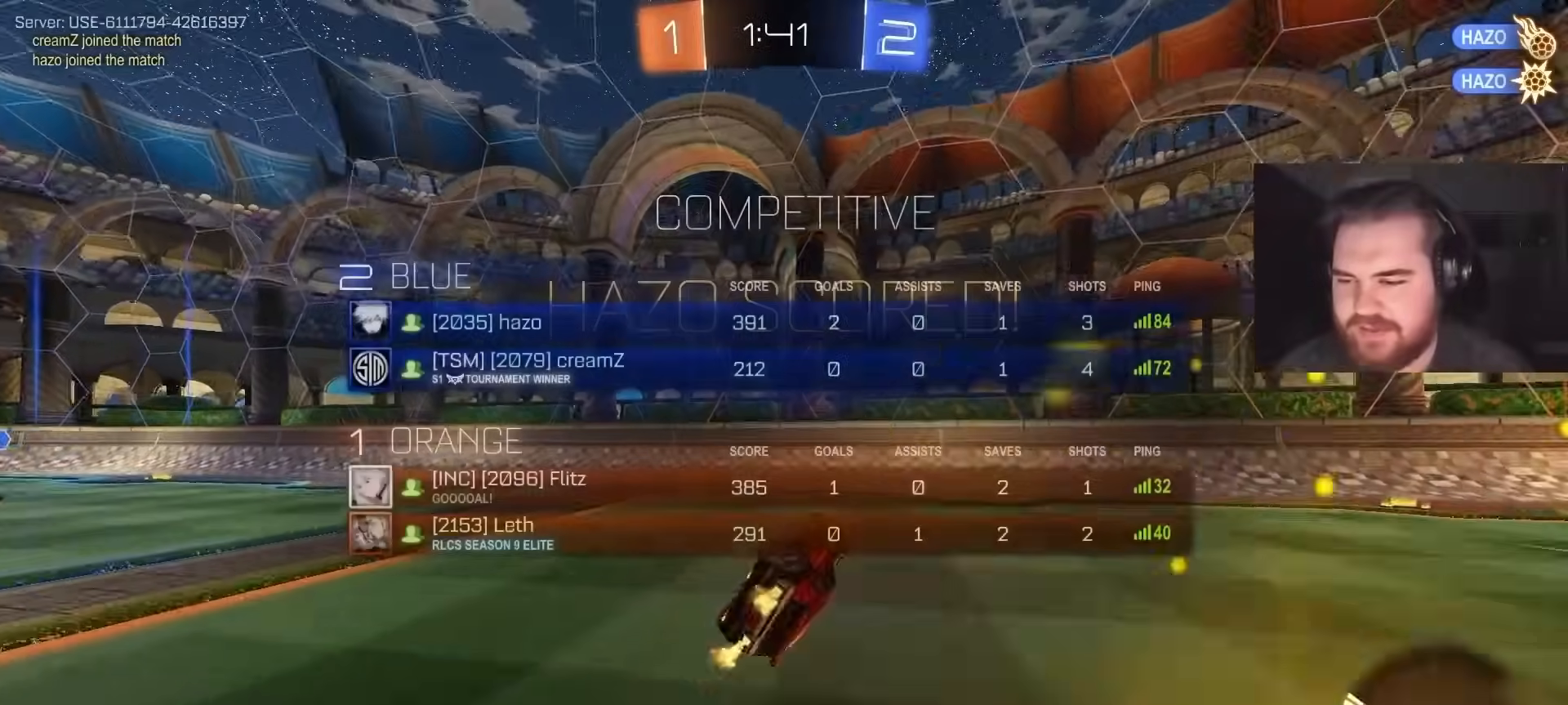
{"buttons": ["SQUARE", "R2"], "left_stick": "left", "right_stick": "center", "events": [[33, "left_stick", "left"], [167, "SQUARE", "up"], [250, "L1", "up"], [350, "SQUARE", "down"]]}
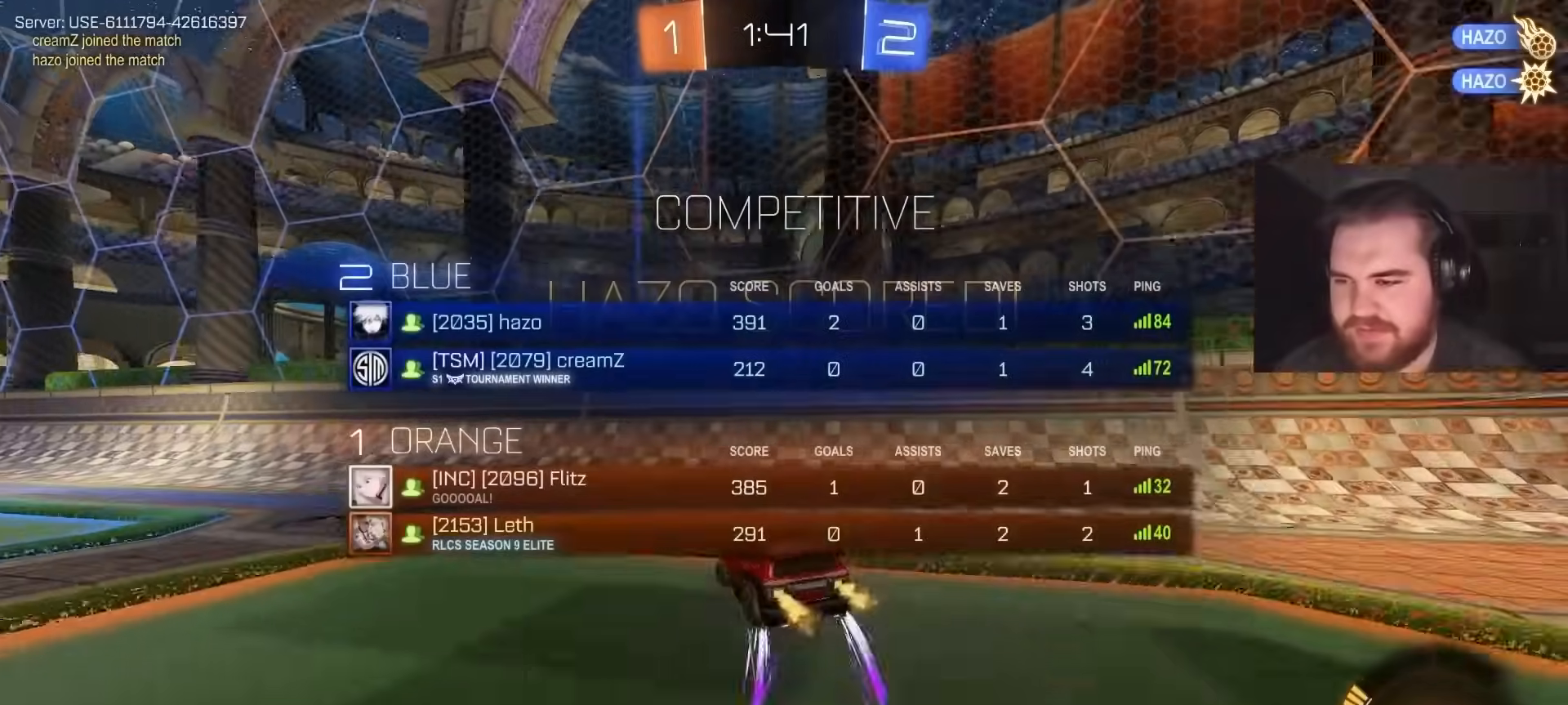
{"buttons": ["CROSS", "L1", "R2"], "left_stick": "up", "right_stick": "center", "events": [[17, "SQUARE", "up"], [33, "CROSS", "down"], [100, "L1", "down"], [167, "CROSS", "up"], [367, "left_stick", "up"], [383, "CROSS", "down"]]}
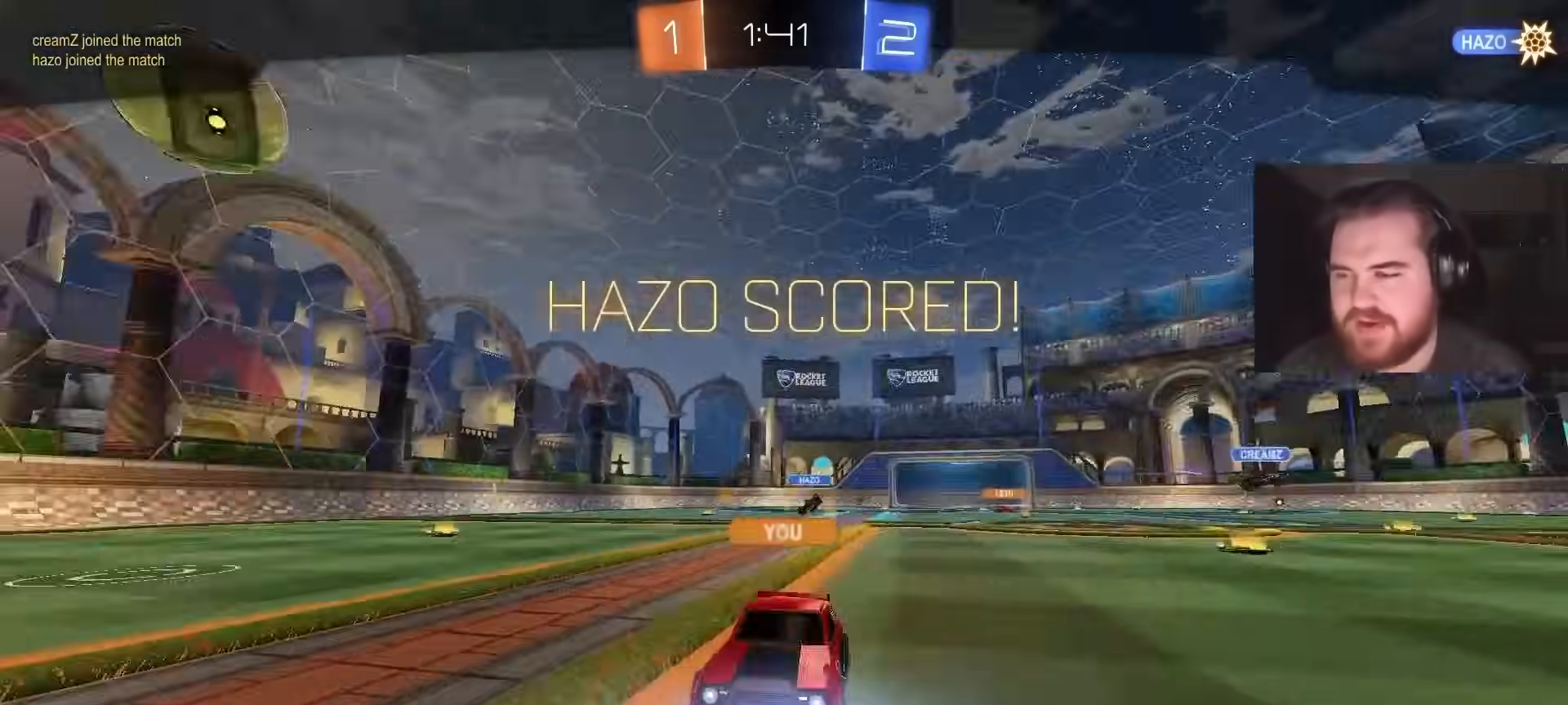
{"buttons": ["CROSS"], "left_stick": "center", "right_stick": "center", "events": [[33, "CROSS", "up"], [150, "L1", "up"], [167, "R2", "up"], [217, "left_stick", "center"], [383, "CROSS", "down"]]}
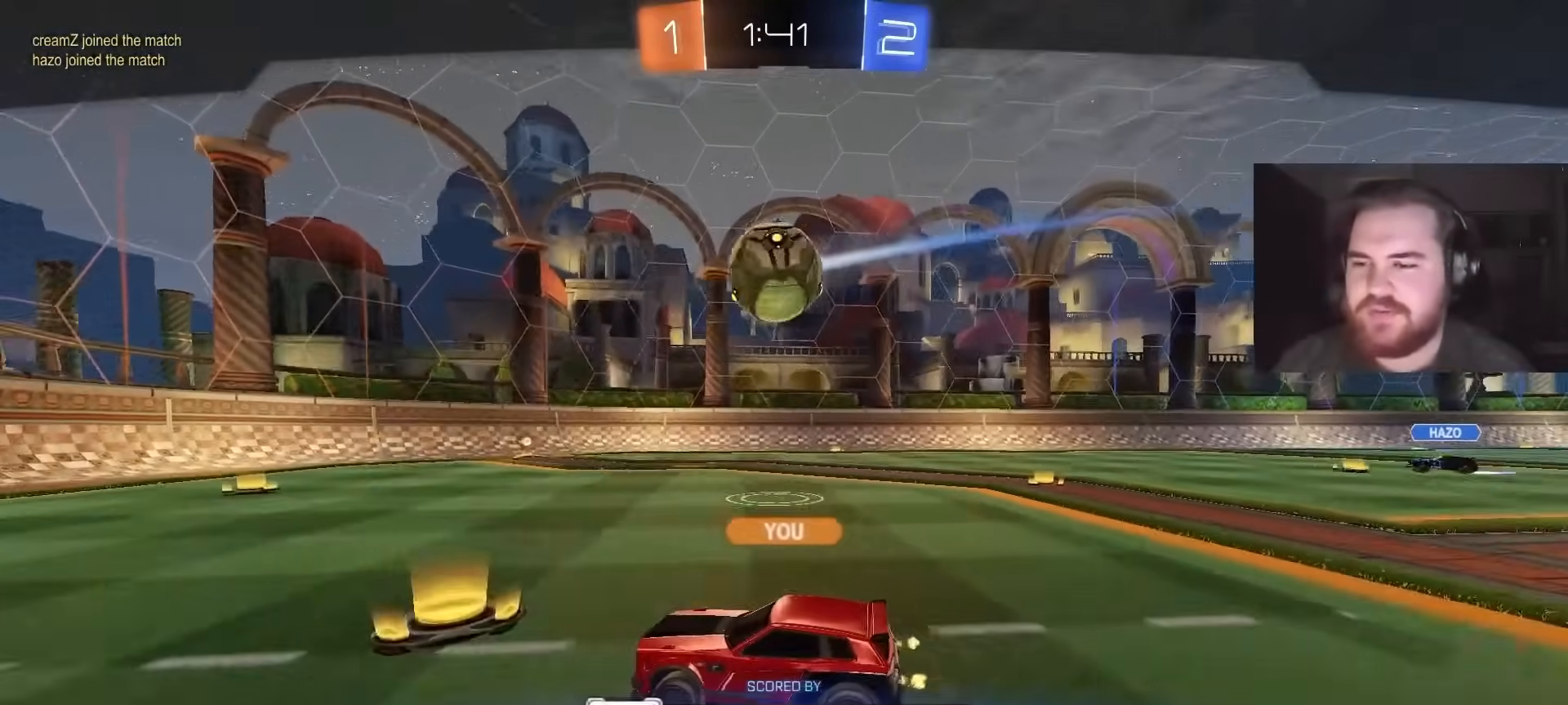
{"buttons": ["TRIANGLE"], "left_stick": "center", "right_stick": "center", "events": [[33, "CROSS", "up"], [183, "CROSS", "down"], [300, "CROSS", "up"], [450, "TRIANGLE", "down"]]}
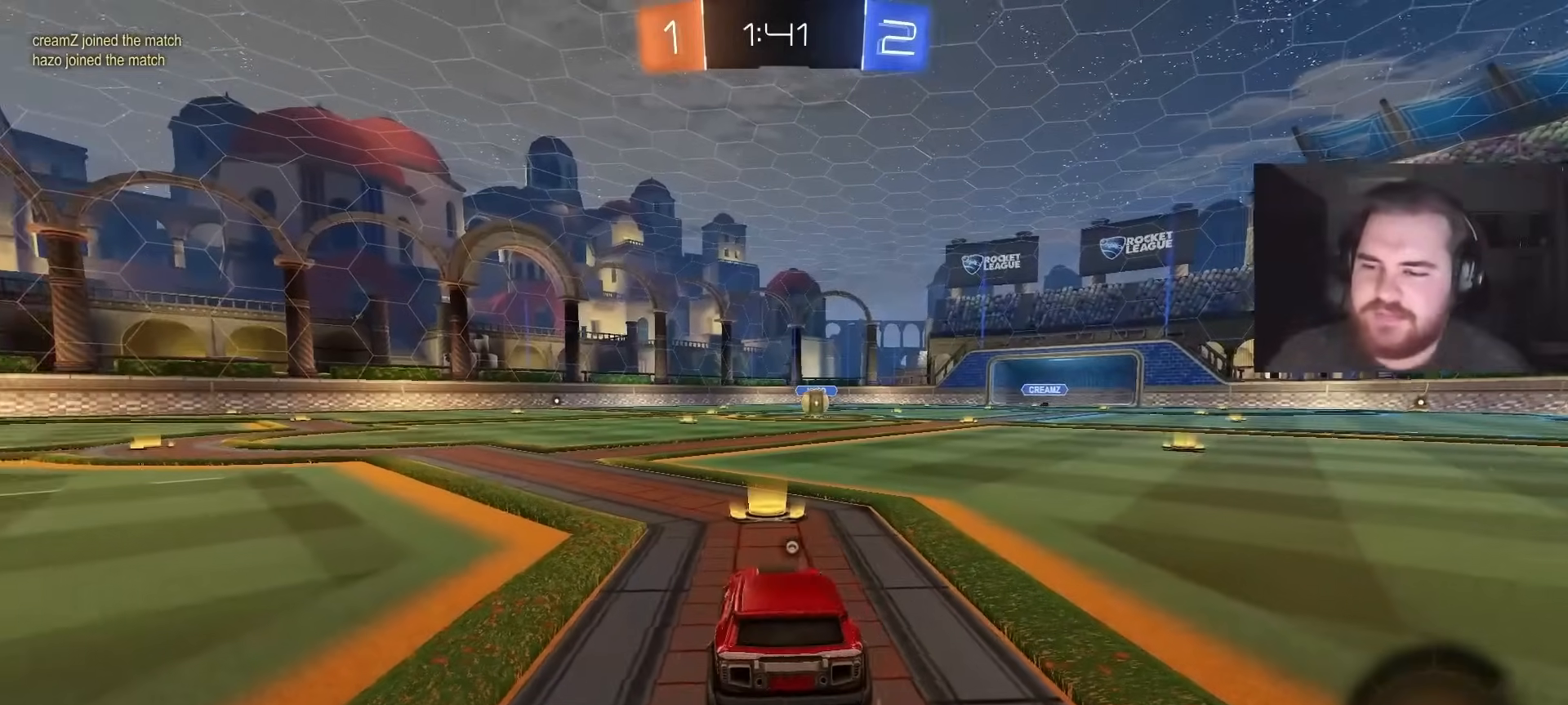
{"buttons": ["R2"], "left_stick": "center", "right_stick": "down-right", "events": [[33, "TRIANGLE", "up"], [100, "TRIANGLE", "down"], [217, "TRIANGLE", "up"], [267, "left_stick", "up-left"], [467, "R2", "down"], [467, "left_stick", "center"], [467, "right_stick", "down-right"]]}
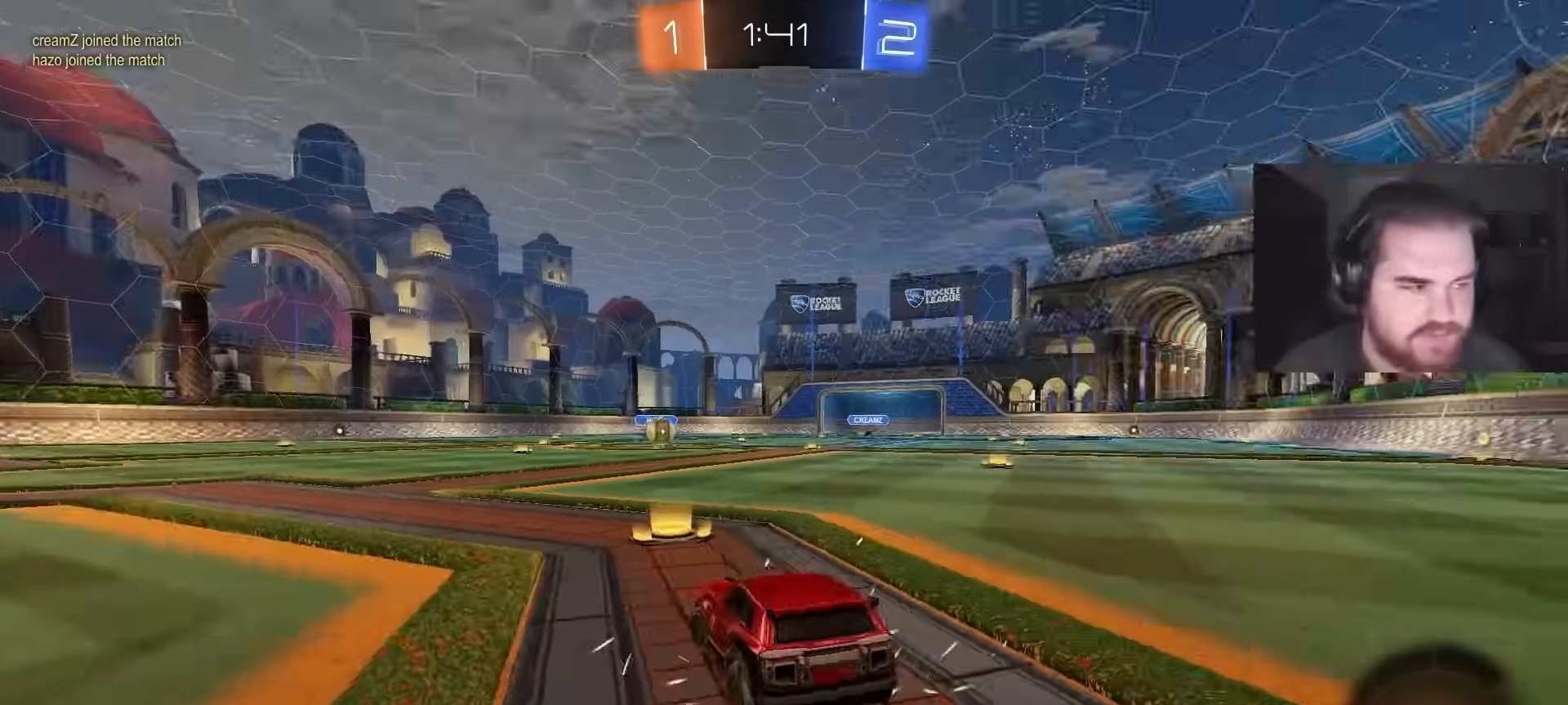
{"buttons": ["R2"], "left_stick": "center", "right_stick": "center", "events": [[67, "R3", "down"], [67, "right_stick", "center"], [83, "L3", "down"], [167, "R3", "up"], [217, "L3", "up"], [333, "L3", "down"], [400, "L3", "up"]]}
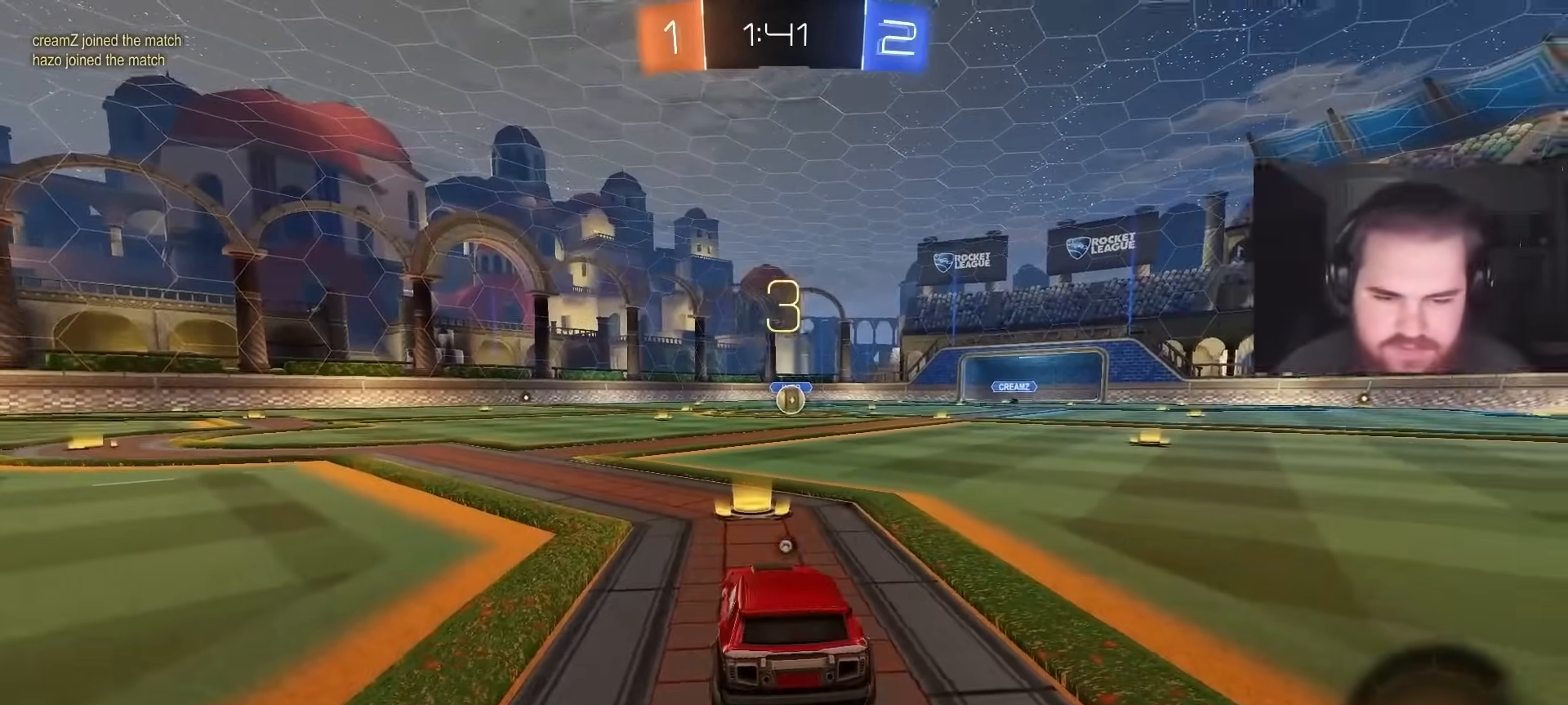
{"buttons": ["R2", "R3"], "left_stick": "center", "right_stick": "center", "events": [[33, "TRIANGLE", "down"], [83, "TRIANGLE", "up"], [150, "TRIANGLE", "down"], [150, "left_stick", "up-left"], [267, "TRIANGLE", "up"], [317, "left_stick", "center"], [350, "R2", "up"], [450, "R2", "down"], [500, "R3", "down"]]}
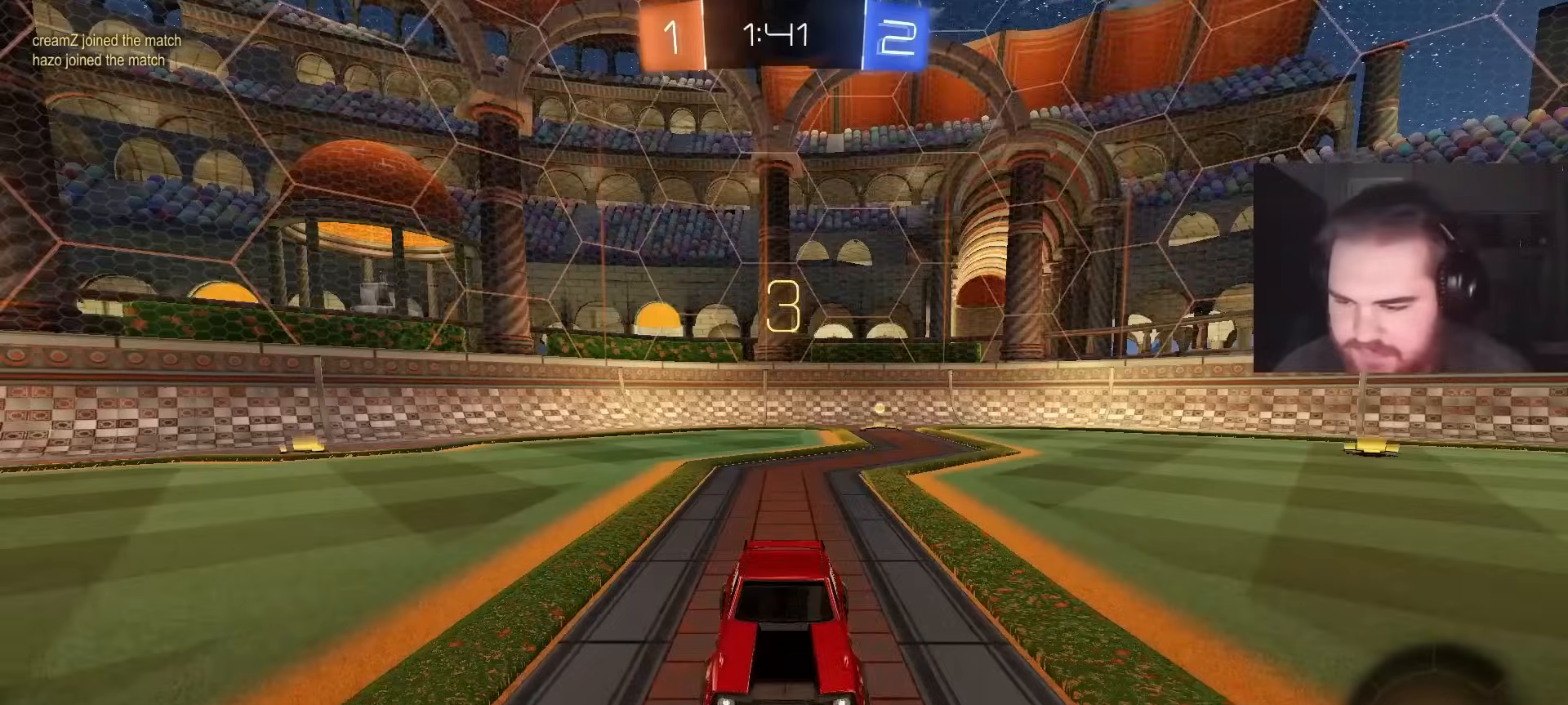
{"buttons": ["CIRCLE", "R2"], "left_stick": "right", "right_stick": "center", "events": [[33, "left_stick", "right"], [83, "R3", "up"], [217, "left_stick", "up-left"], [267, "CIRCLE", "down"], [367, "left_stick", "right"], [450, "TRIANGLE", "down"], [500, "TRIANGLE", "up"]]}
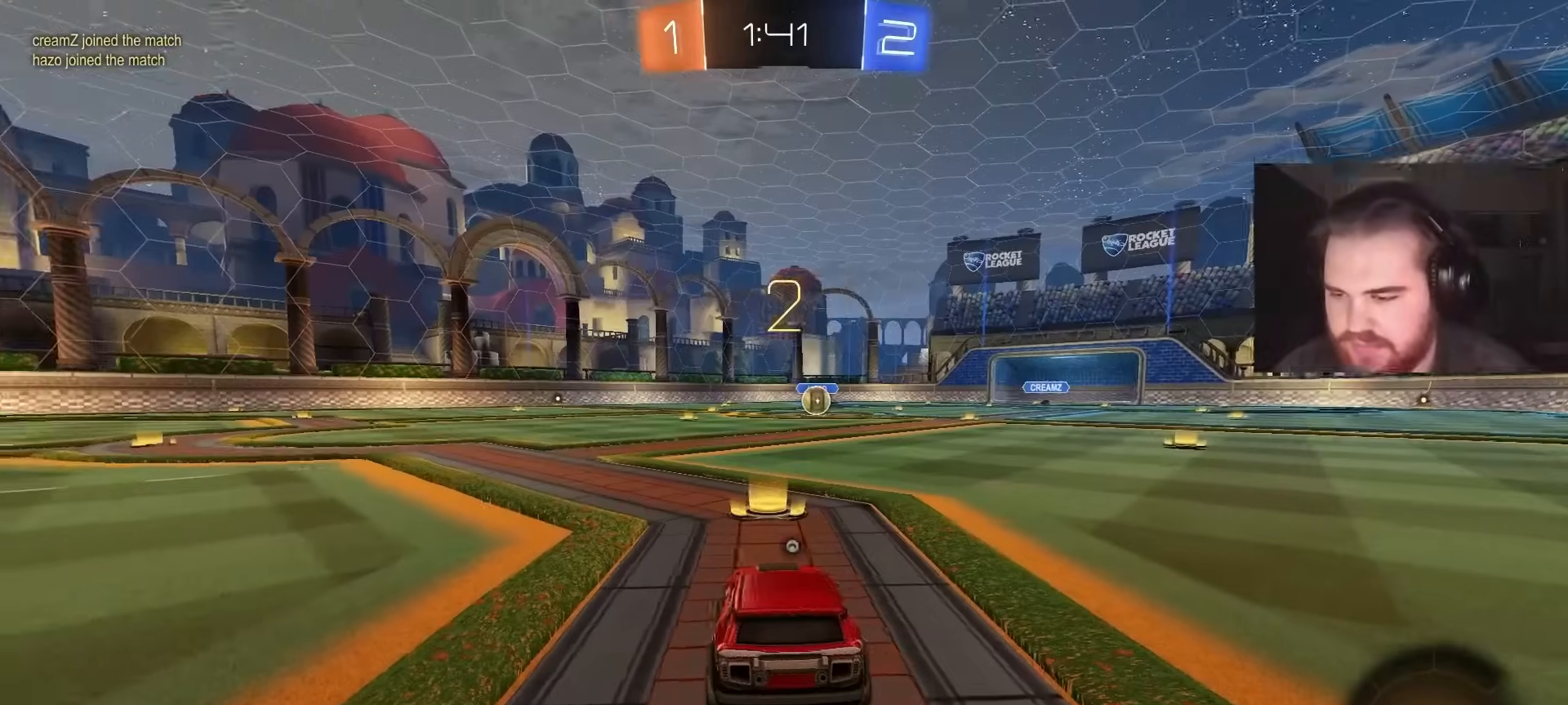
{"buttons": ["CIRCLE", "R2"], "left_stick": "right", "right_stick": "center", "events": [[33, "left_stick", "center"], [117, "TRIANGLE", "down"], [233, "TRIANGLE", "up"], [483, "left_stick", "right"]]}
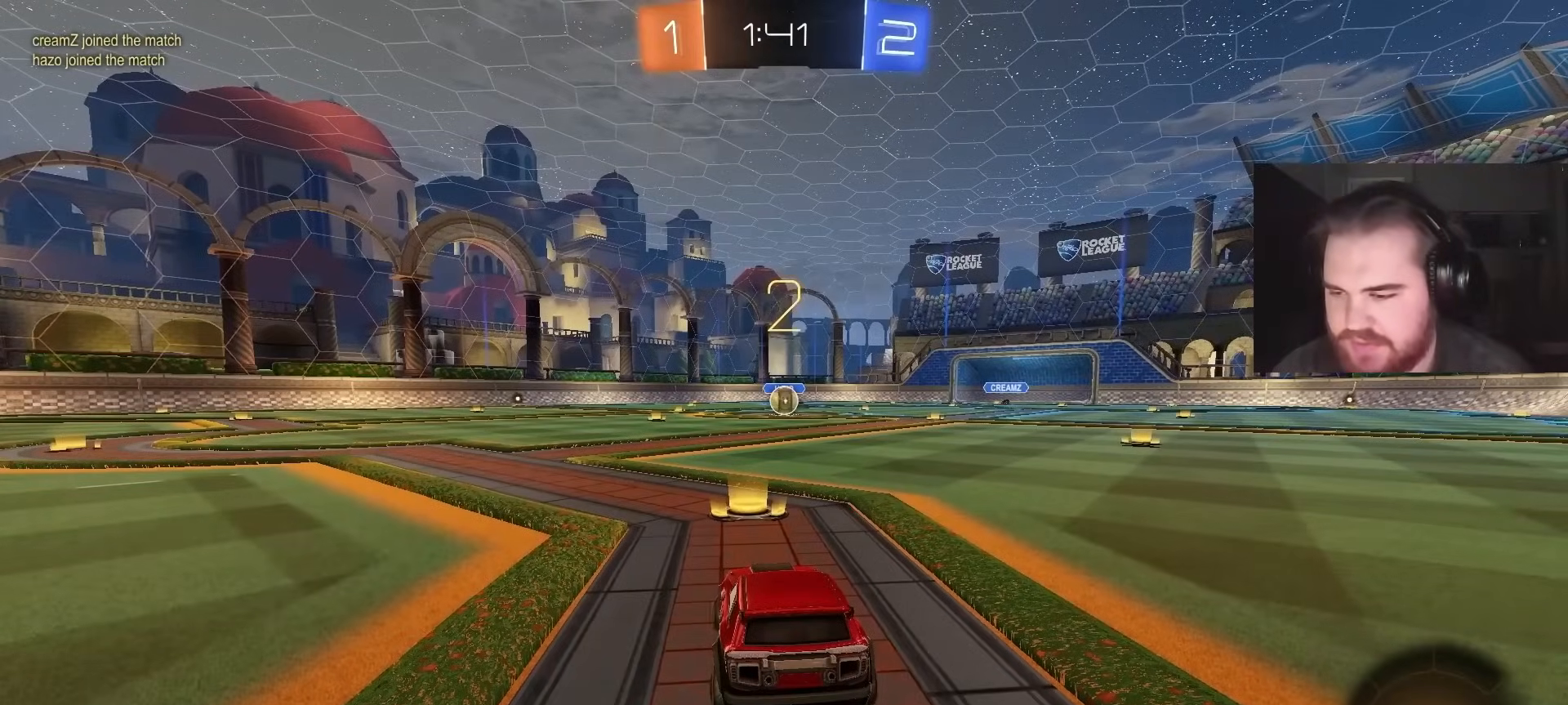
{"buttons": ["CIRCLE", "R2"], "left_stick": "center", "right_stick": "center", "events": [[133, "left_stick", "center"]]}
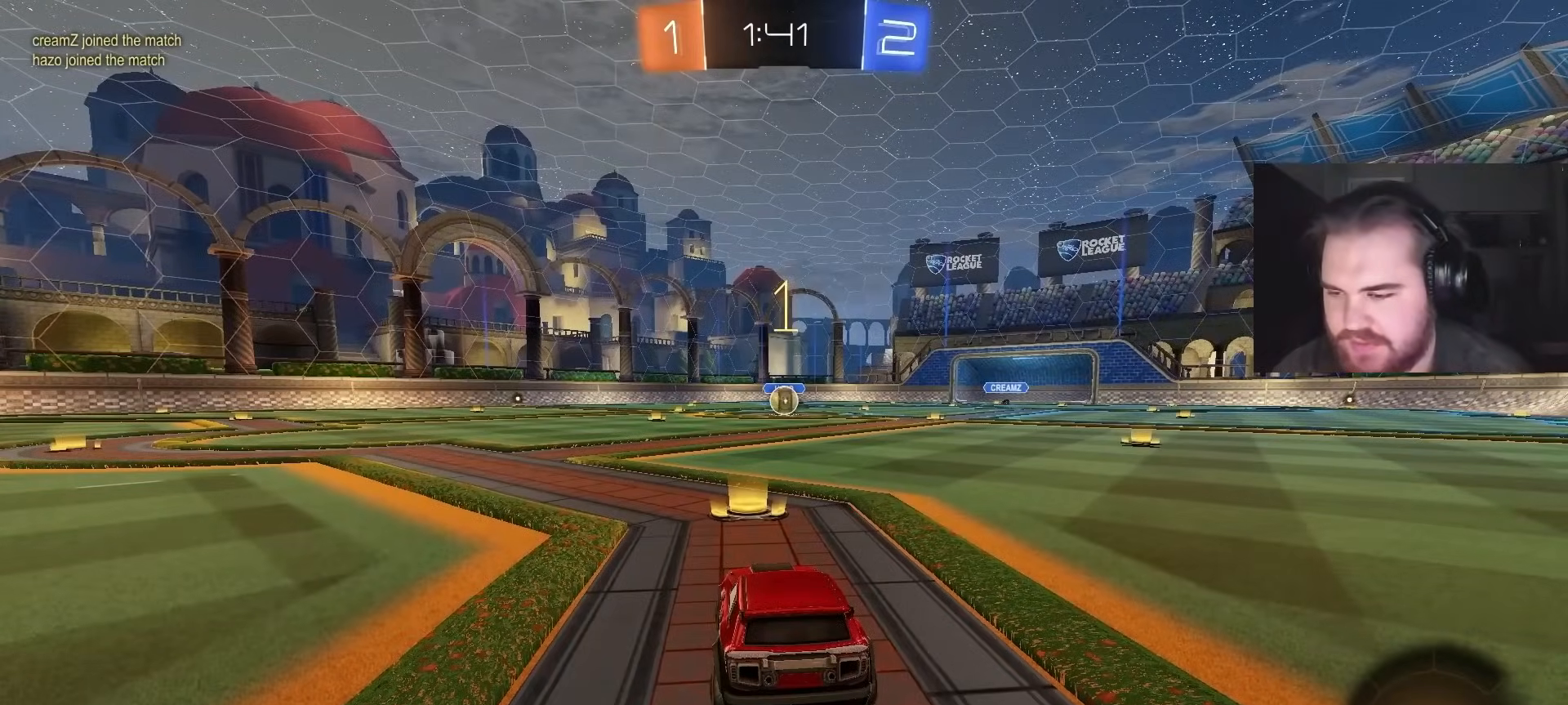
{"buttons": ["CIRCLE", "R2"], "left_stick": "center", "right_stick": "center", "events": [[267, "left_stick", "up-right"], [400, "left_stick", "center"]]}
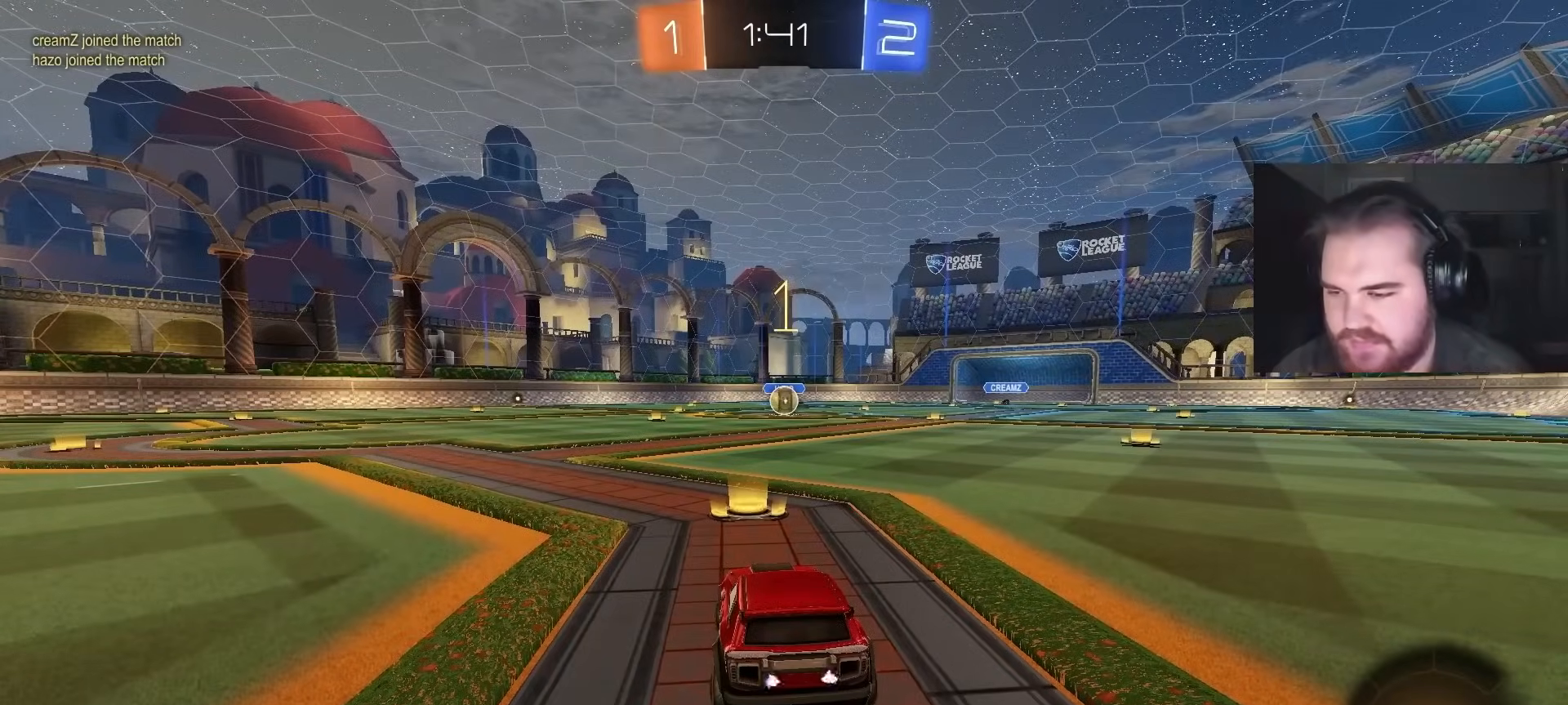
{"buttons": ["CIRCLE", "R2"], "left_stick": "up", "right_stick": "center", "events": [[383, "left_stick", "up-right"], [483, "left_stick", "up"]]}
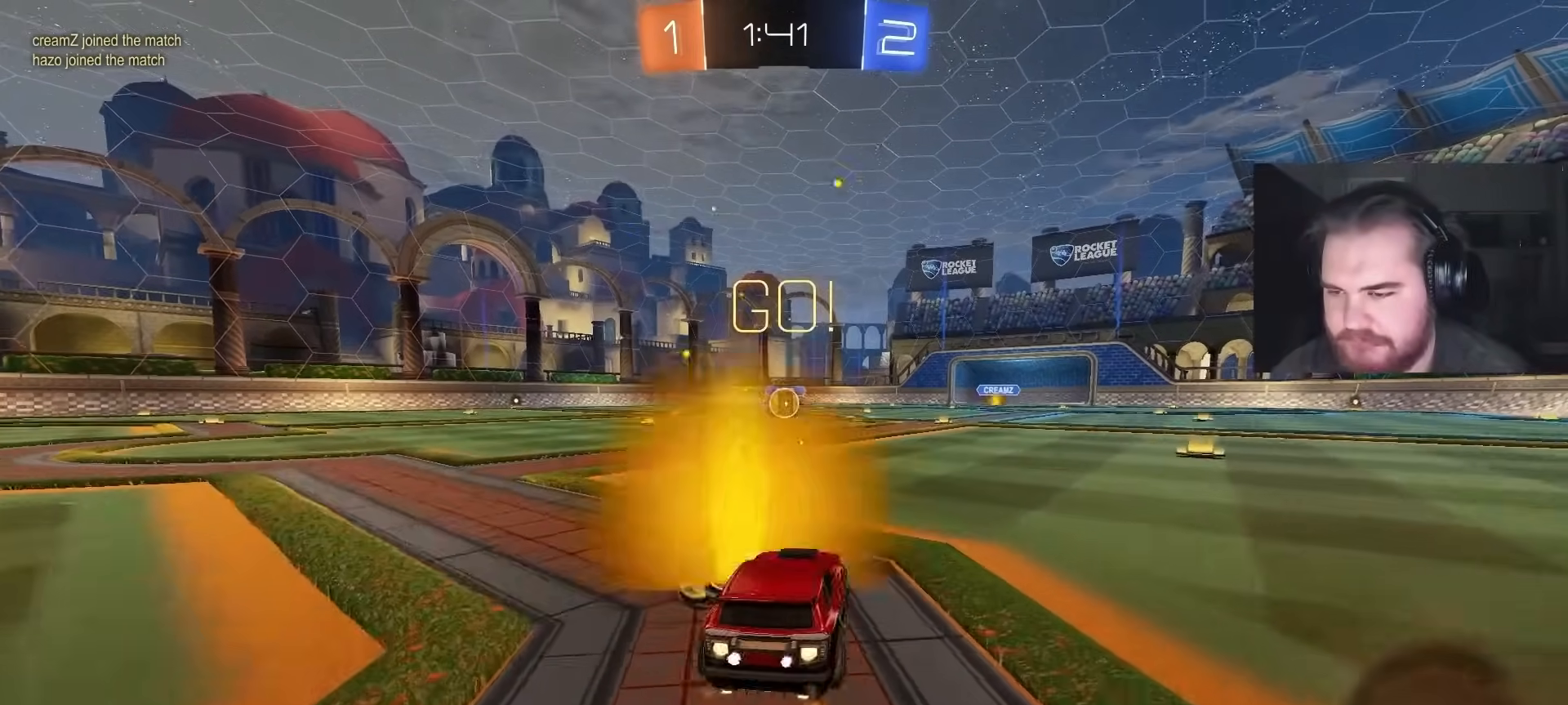
{"buttons": ["CIRCLE", "R2"], "left_stick": "down-right", "right_stick": "center", "events": [[33, "left_stick", "up-left"], [100, "CROSS", "down"], [167, "left_stick", "up"], [217, "CROSS", "up"], [383, "left_stick", "down-right"]]}
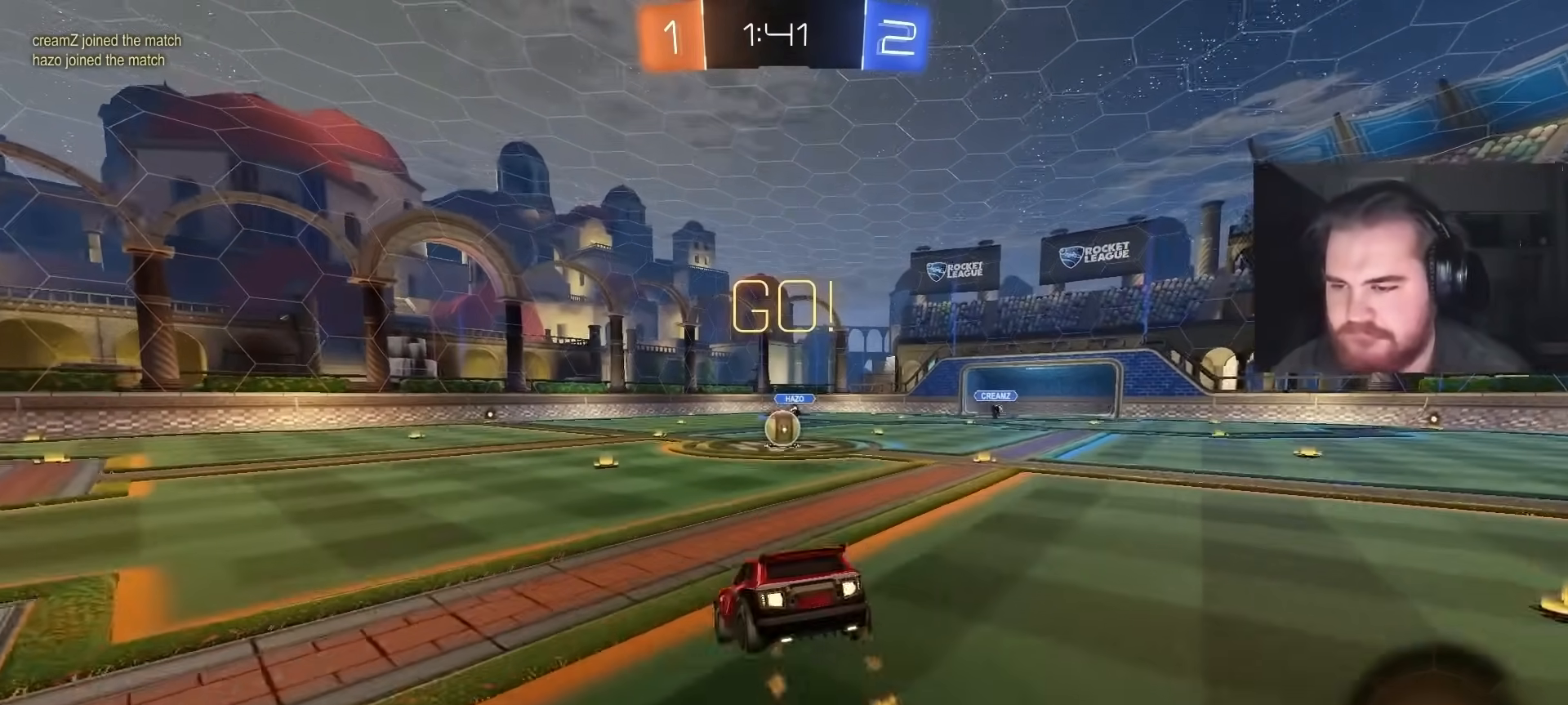
{"buttons": ["R2"], "left_stick": "up", "right_stick": "center", "events": [[83, "left_stick", "down"], [267, "CIRCLE", "up"], [283, "left_stick", "center"], [450, "left_stick", "up"]]}
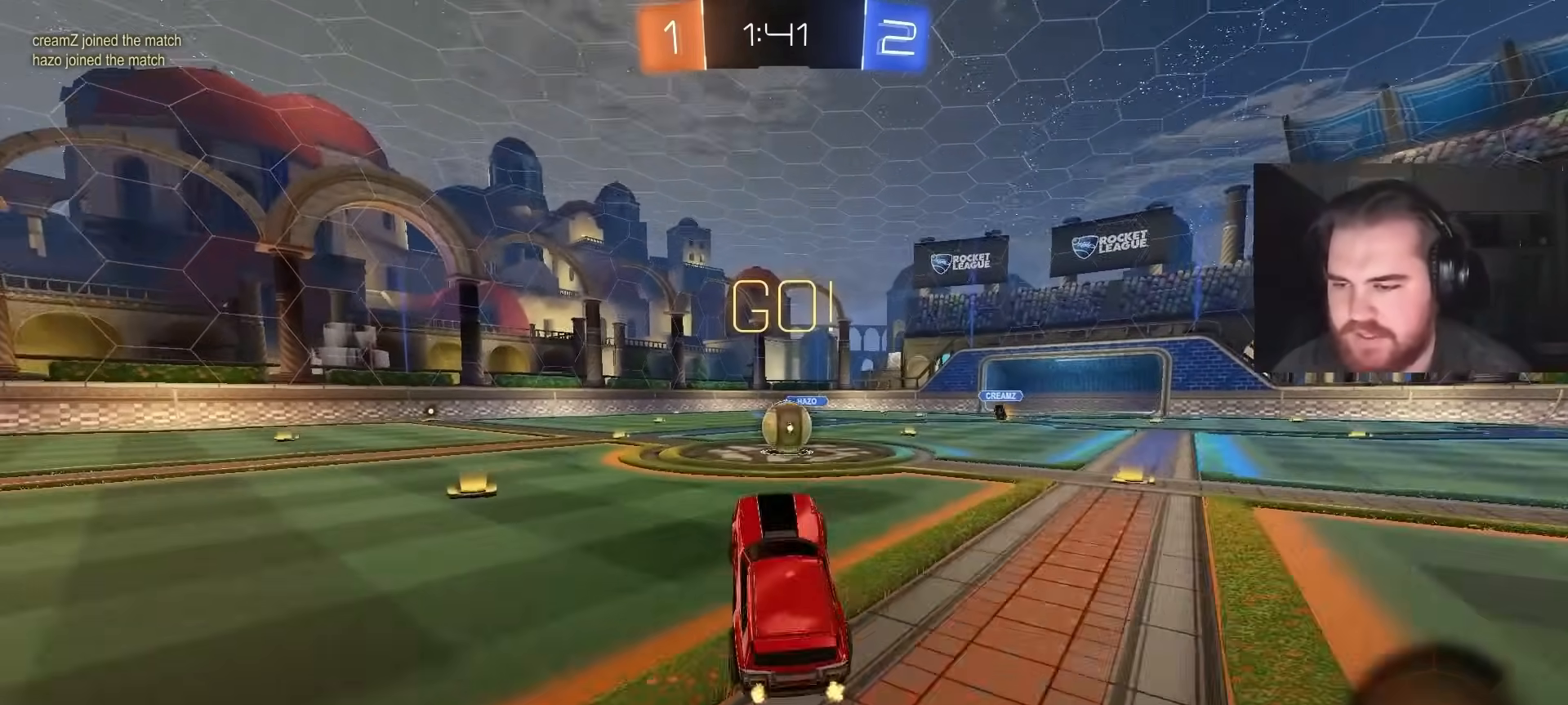
{"buttons": ["L1", "R2"], "left_stick": "up-right", "right_stick": "center", "events": [[100, "CROSS", "down"], [217, "CROSS", "up"], [217, "left_stick", "center"], [317, "CROSS", "down"], [333, "left_stick", "right"], [467, "CROSS", "up"], [467, "left_stick", "up-right"], [500, "L1", "down"]]}
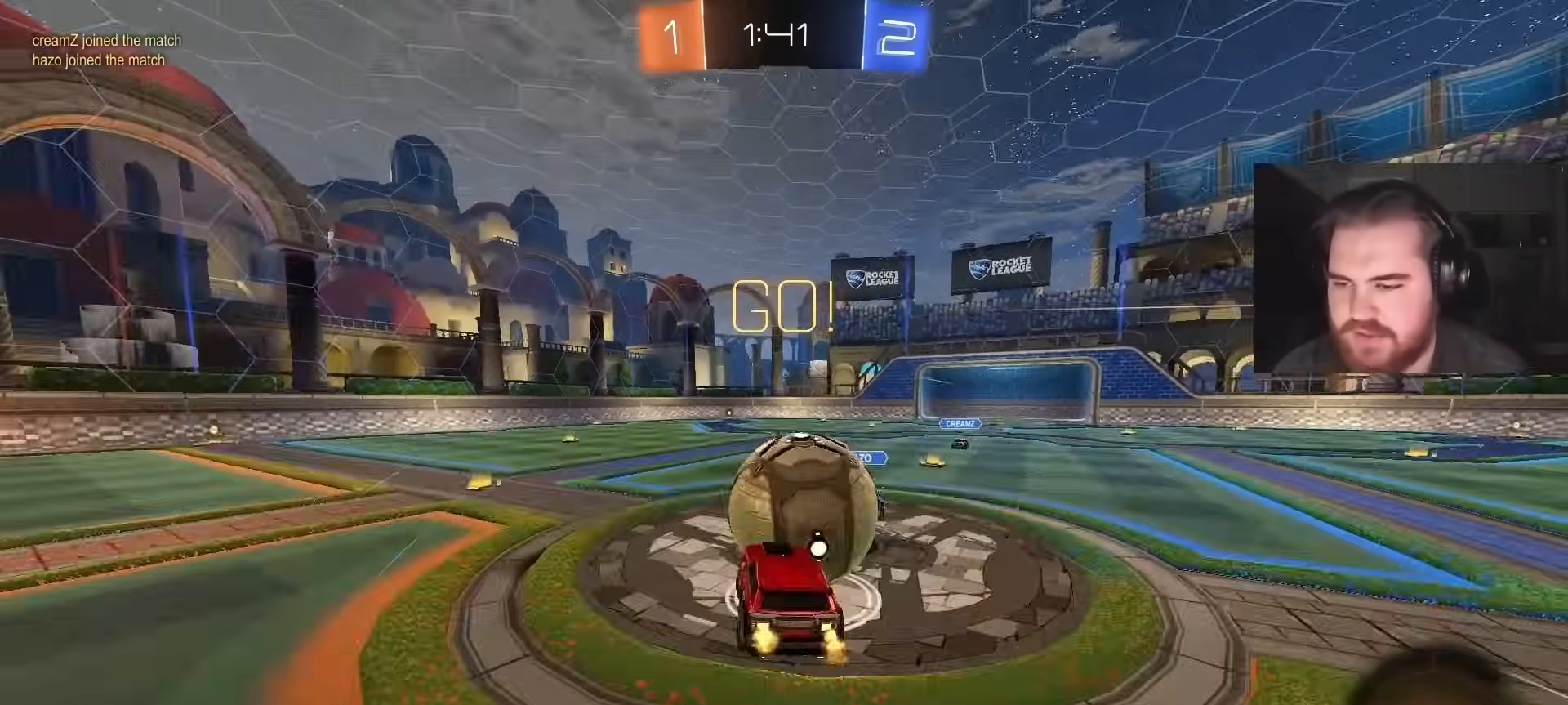
{"buttons": ["L1", "R2"], "left_stick": "down-right", "right_stick": "center", "events": [[50, "CROSS", "down"], [383, "left_stick", "down-right"], [400, "CROSS", "up"]]}
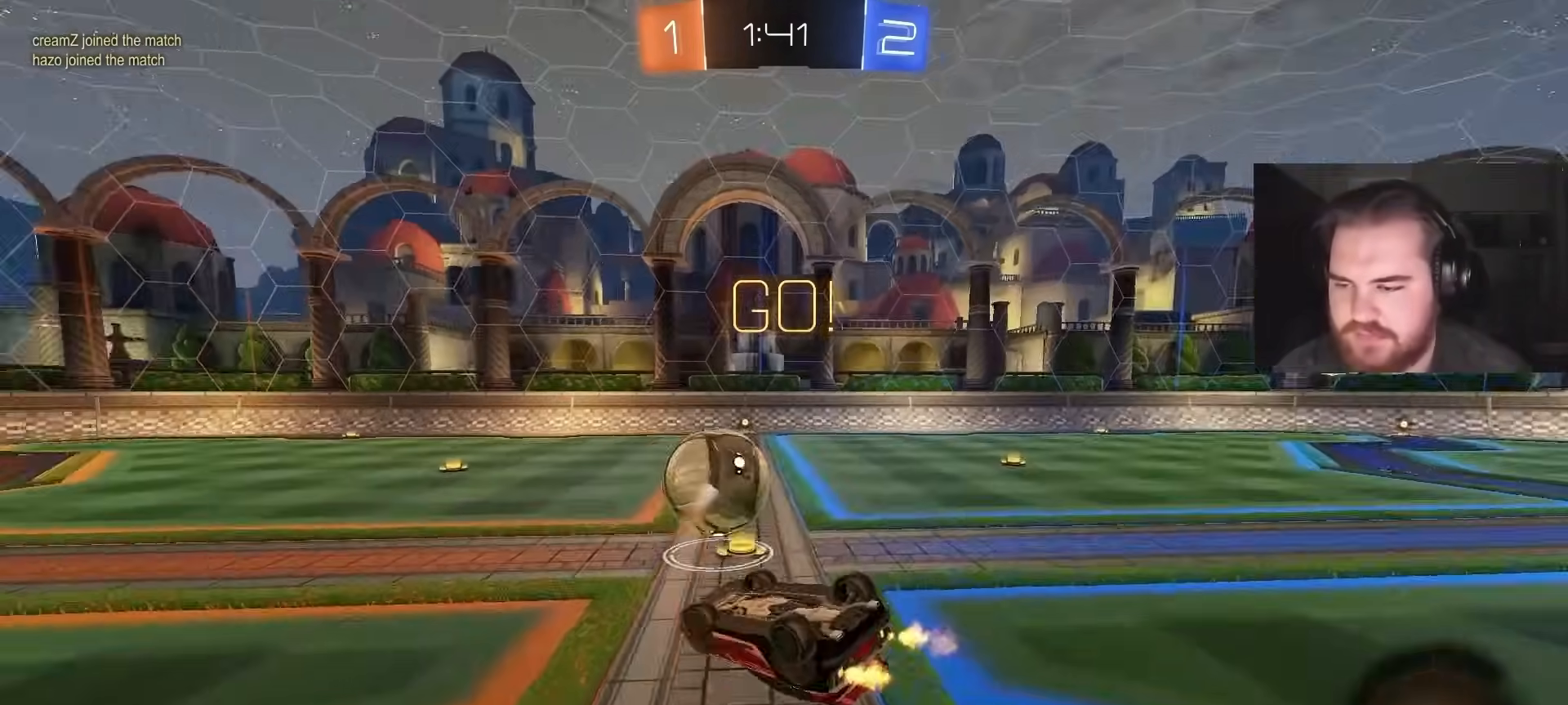
{"buttons": ["R2"], "left_stick": "center", "right_stick": "center", "events": [[33, "CIRCLE", "down"], [183, "left_stick", "up-right"], [333, "CIRCLE", "up"], [400, "L1", "up"], [500, "left_stick", "center"]]}
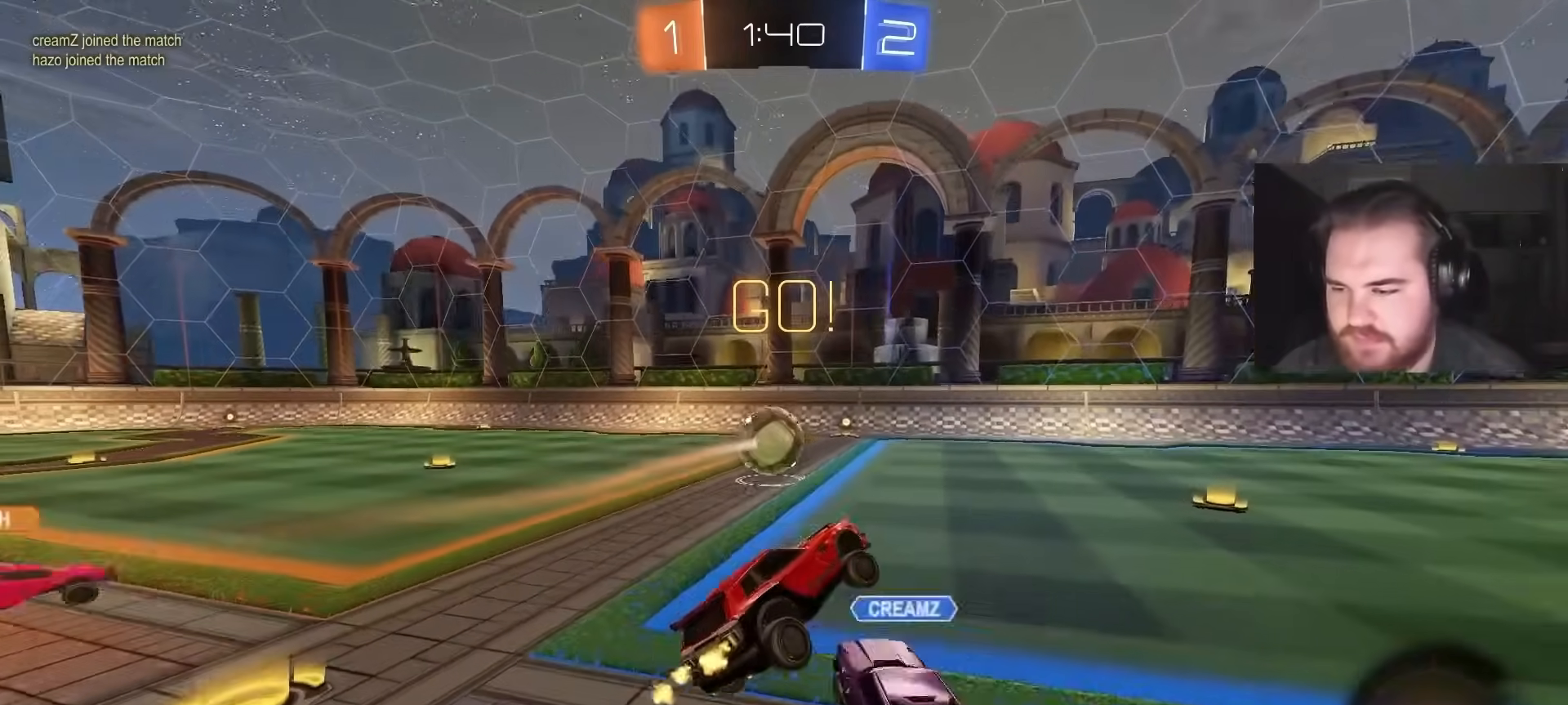
{"buttons": ["R2"], "left_stick": "center", "right_stick": "center", "events": [[200, "left_stick", "left"], [367, "left_stick", "center"]]}
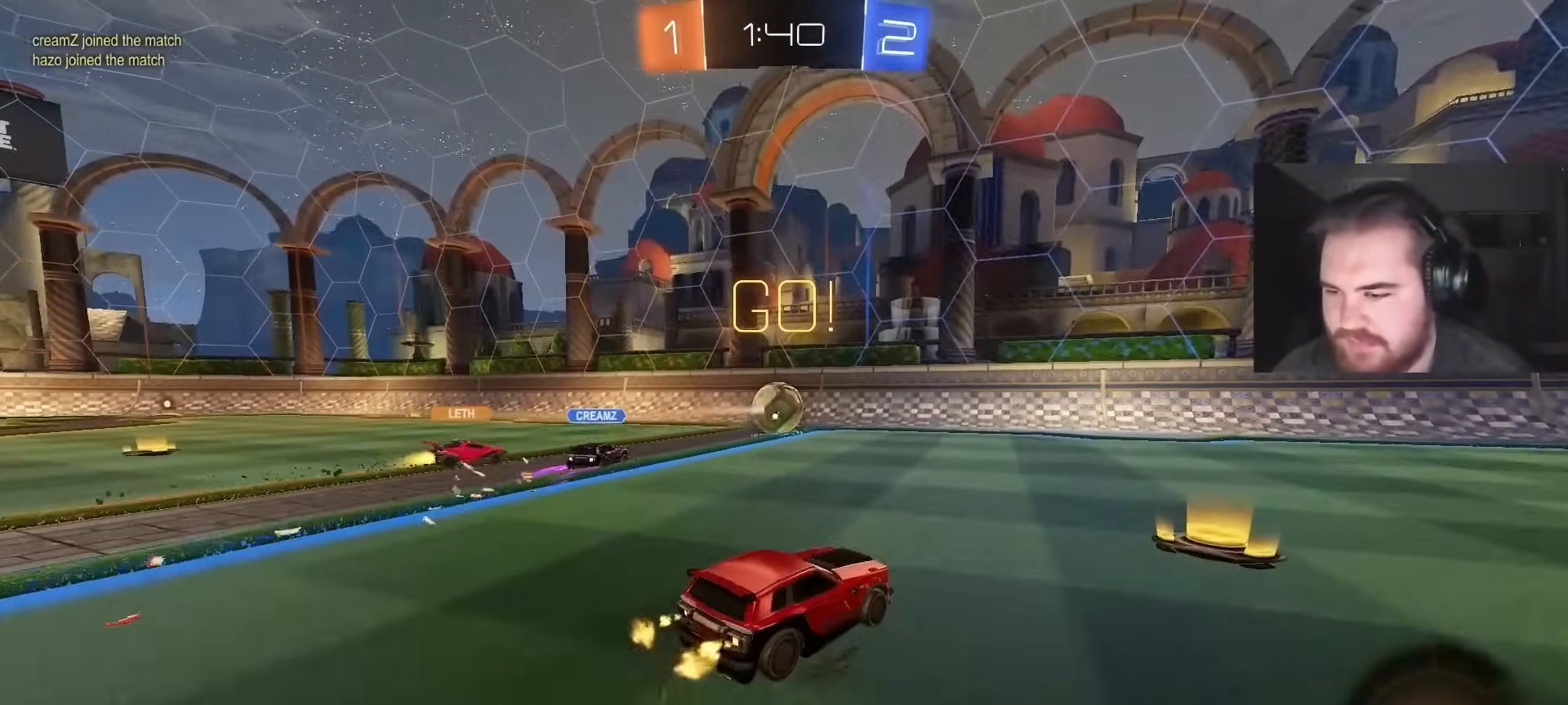
{"buttons": ["R2"], "left_stick": "up-left", "right_stick": "center", "events": [[100, "left_stick", "up-left"]]}
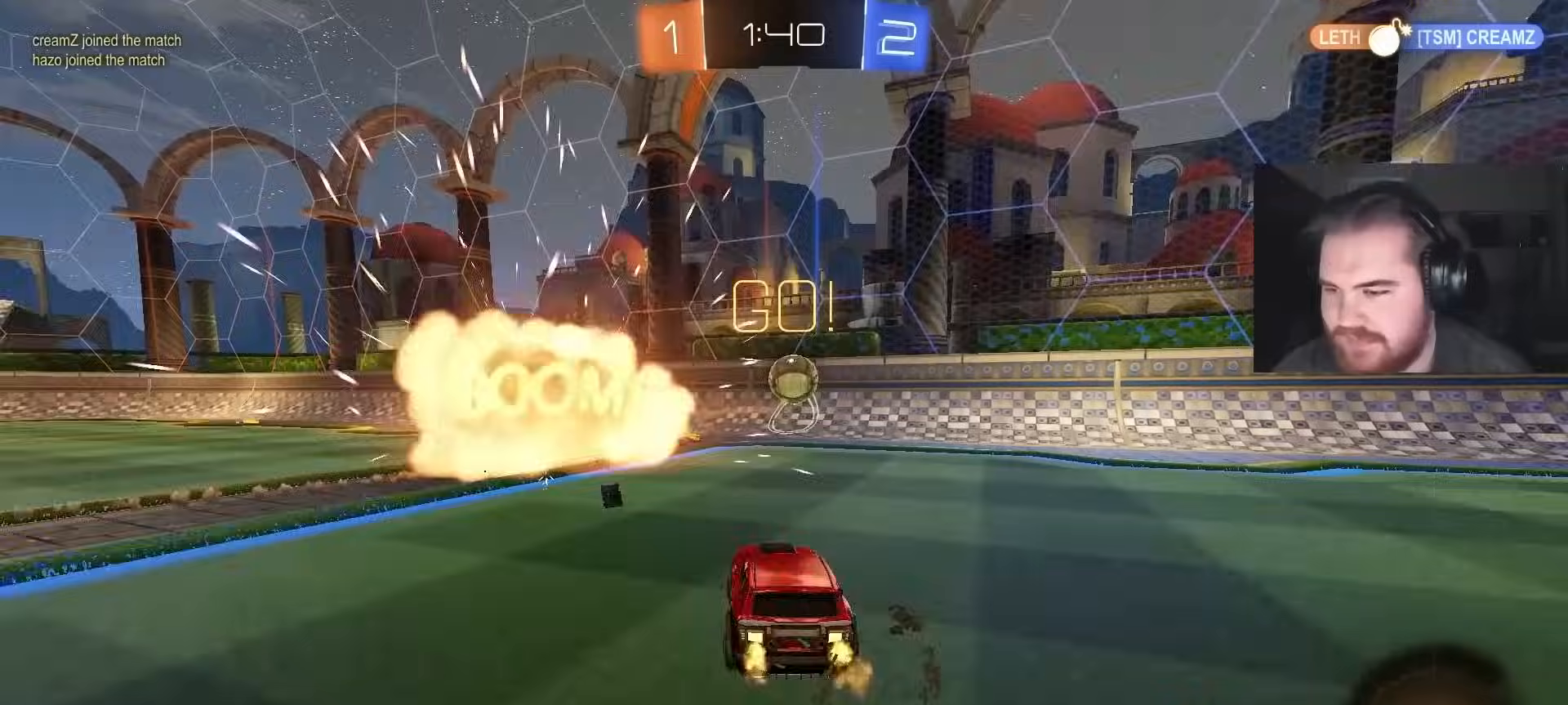
{"buttons": ["CROSS", "CIRCLE", "R2"], "left_stick": "center", "right_stick": "center", "events": [[350, "CIRCLE", "down"], [383, "left_stick", "center"], [500, "CROSS", "down"]]}
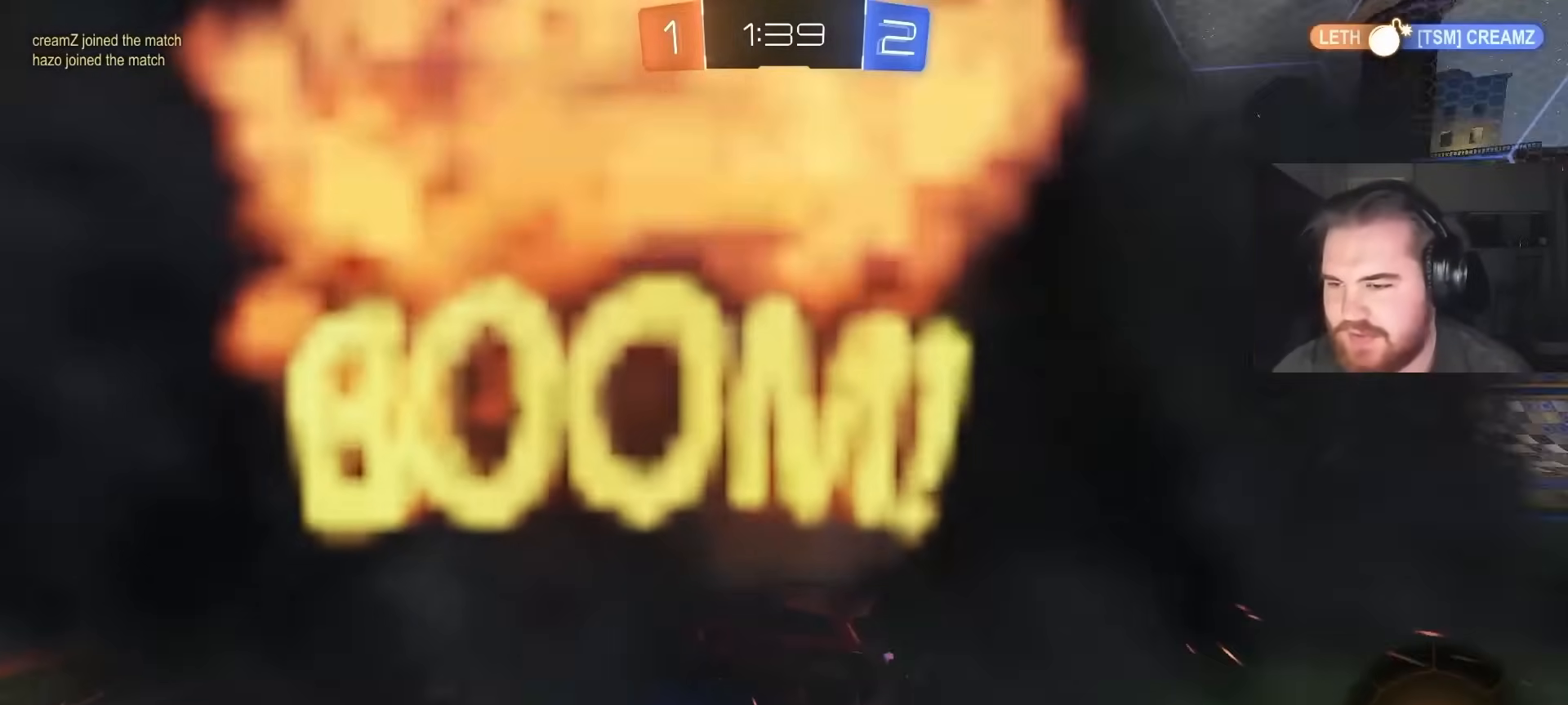
{"buttons": ["R2"], "left_stick": "center", "right_stick": "center", "events": [[17, "L1", "down"], [17, "left_stick", "up"], [67, "CROSS", "up"], [133, "CROSS", "down"], [283, "CROSS", "up"], [333, "CIRCLE", "up"], [383, "L1", "up"], [383, "left_stick", "center"]]}
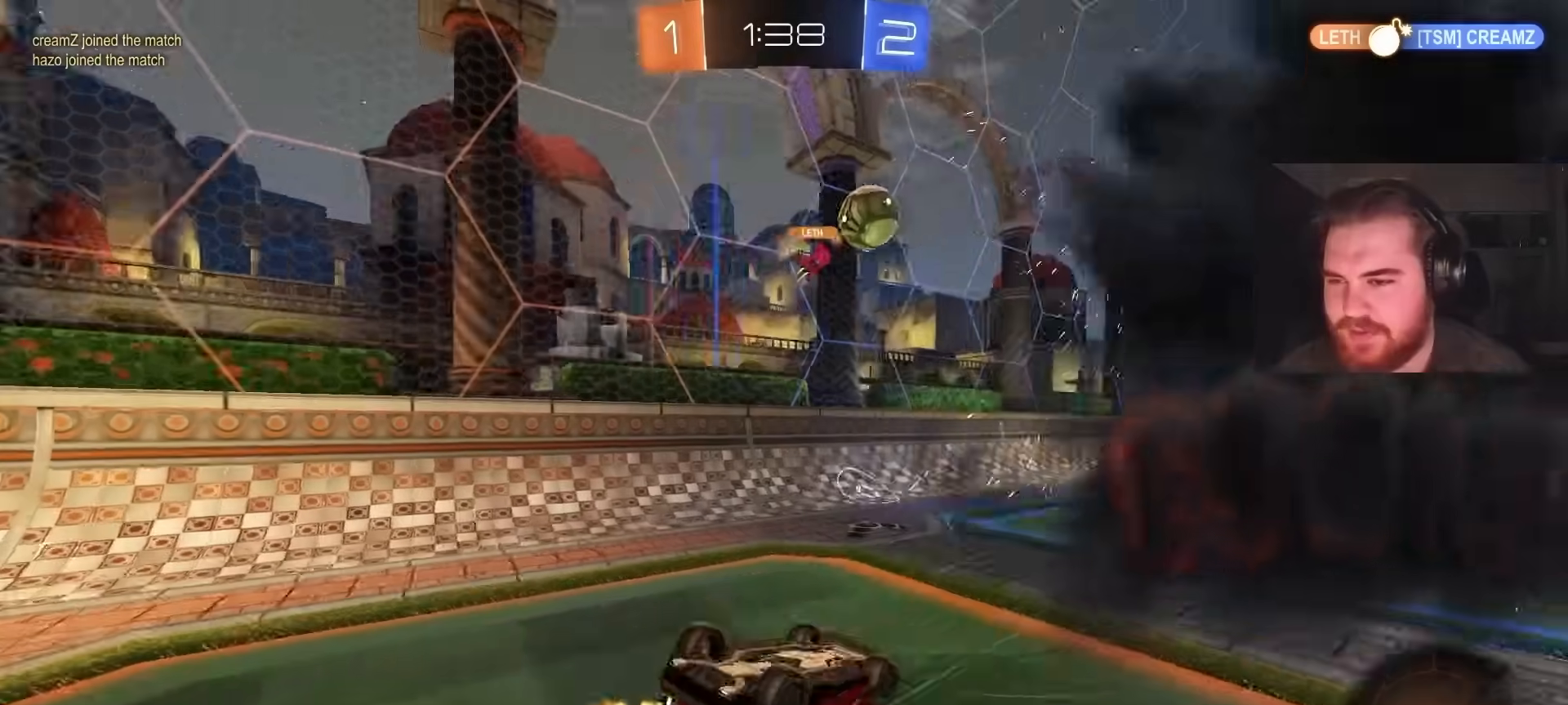
{"buttons": ["R2"], "left_stick": "center", "right_stick": "center", "events": []}
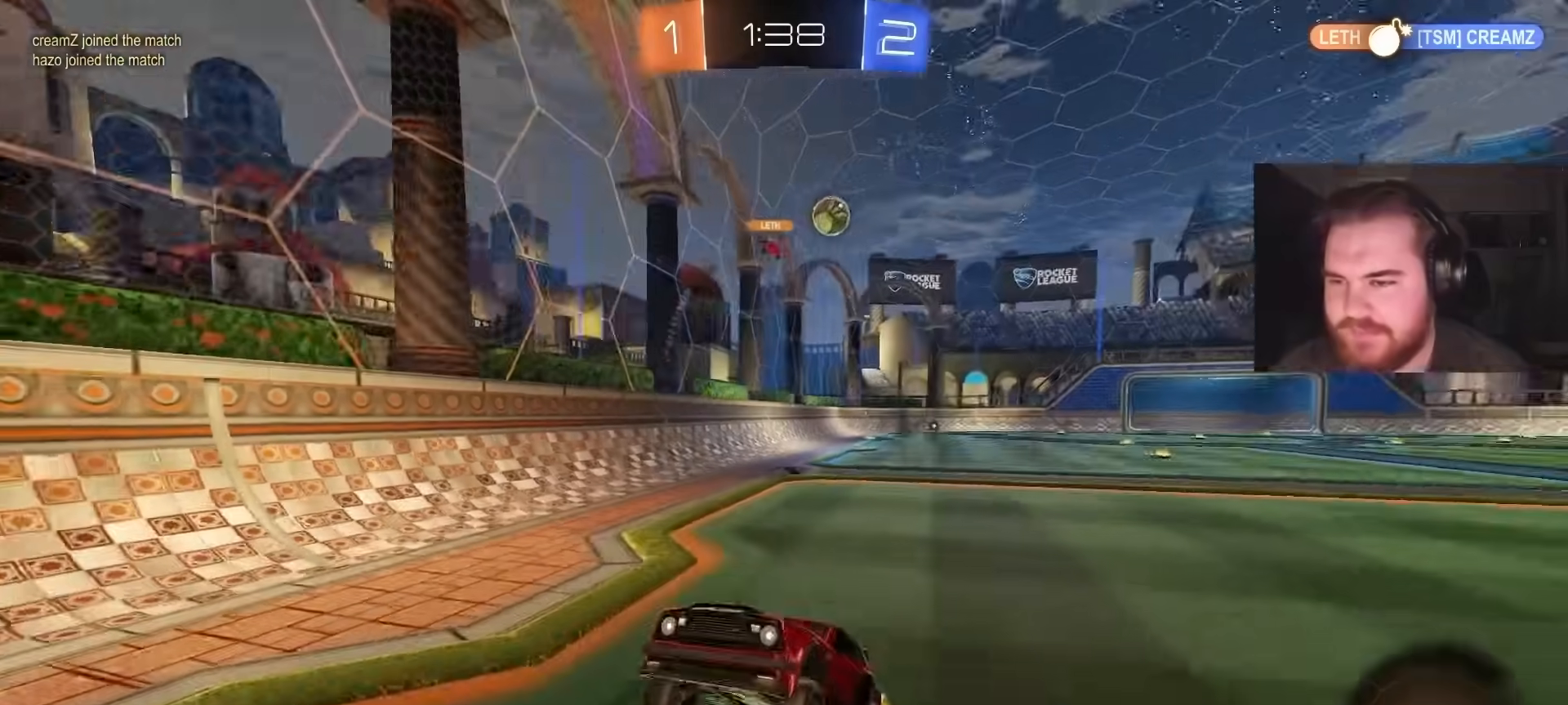
{"buttons": ["CIRCLE", "R2"], "left_stick": "center", "right_stick": "center", "events": [[200, "TRIANGLE", "down"], [333, "TRIANGLE", "up"], [417, "CIRCLE", "down"]]}
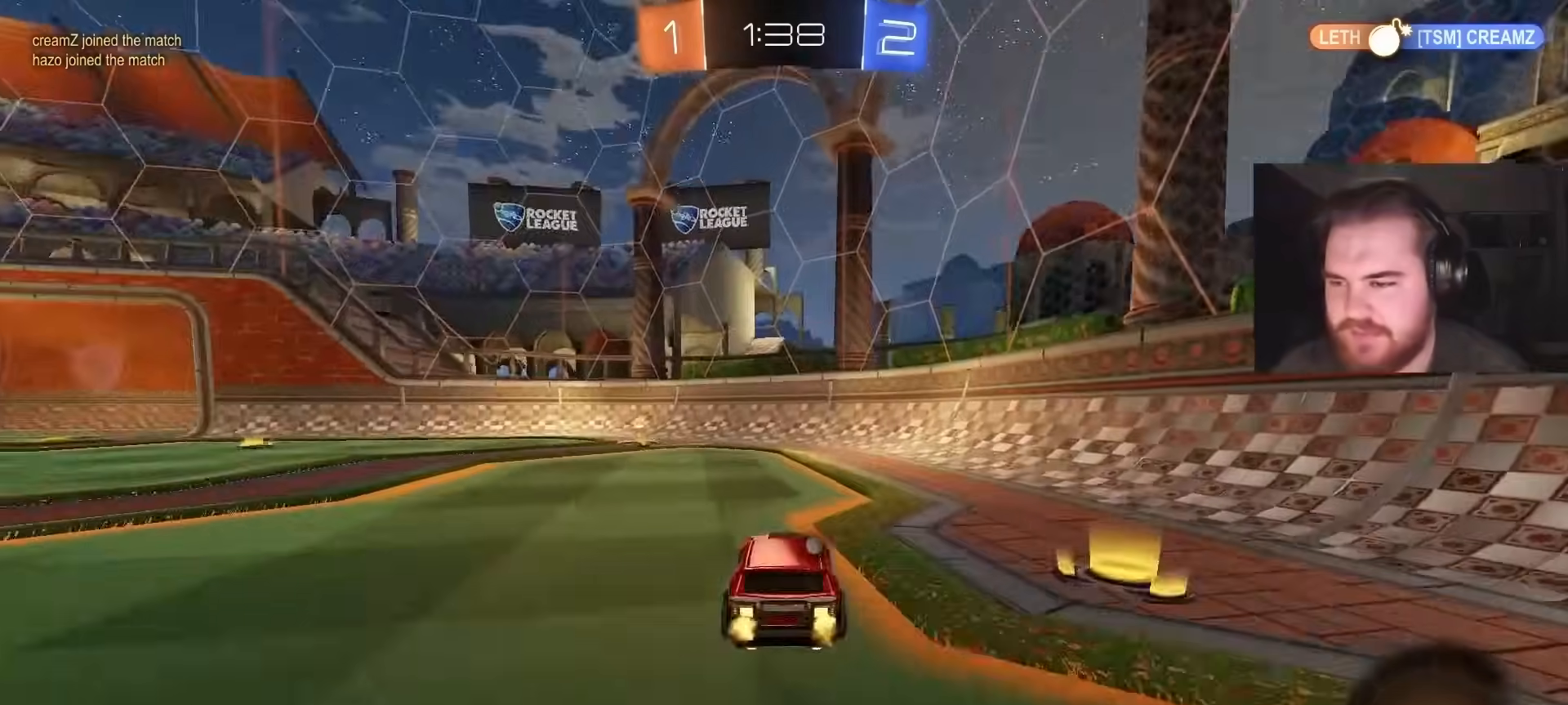
{"buttons": ["R2"], "left_stick": "left", "right_stick": "center", "events": [[67, "TRIANGLE", "down"], [183, "TRIANGLE", "up"], [200, "left_stick", "left"], [217, "CIRCLE", "up"], [333, "left_stick", "center"], [467, "left_stick", "left"]]}
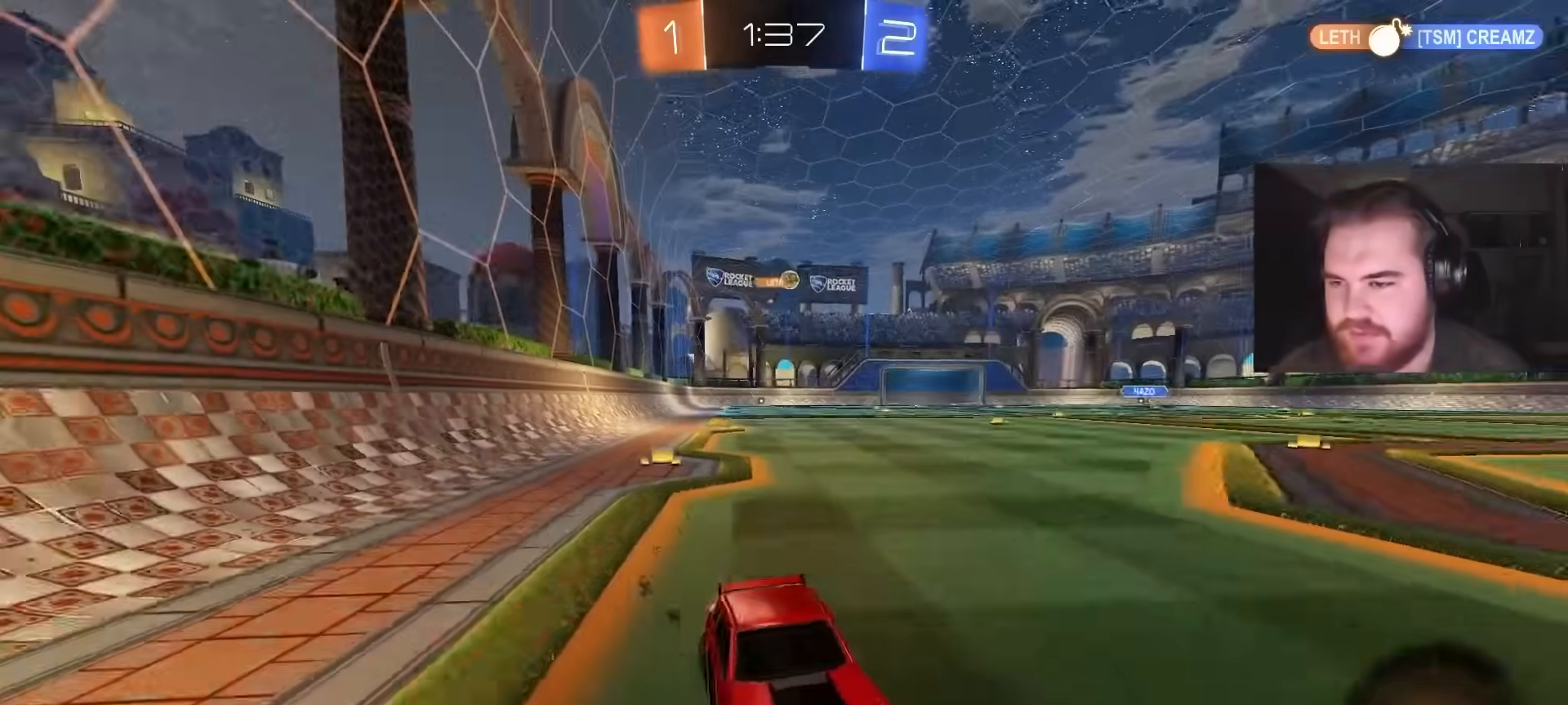
{"buttons": ["CIRCLE", "R2"], "left_stick": "left", "right_stick": "center", "events": [[83, "left_stick", "center"], [183, "L1", "down"], [183, "left_stick", "left"], [317, "L1", "up"], [467, "CIRCLE", "down"]]}
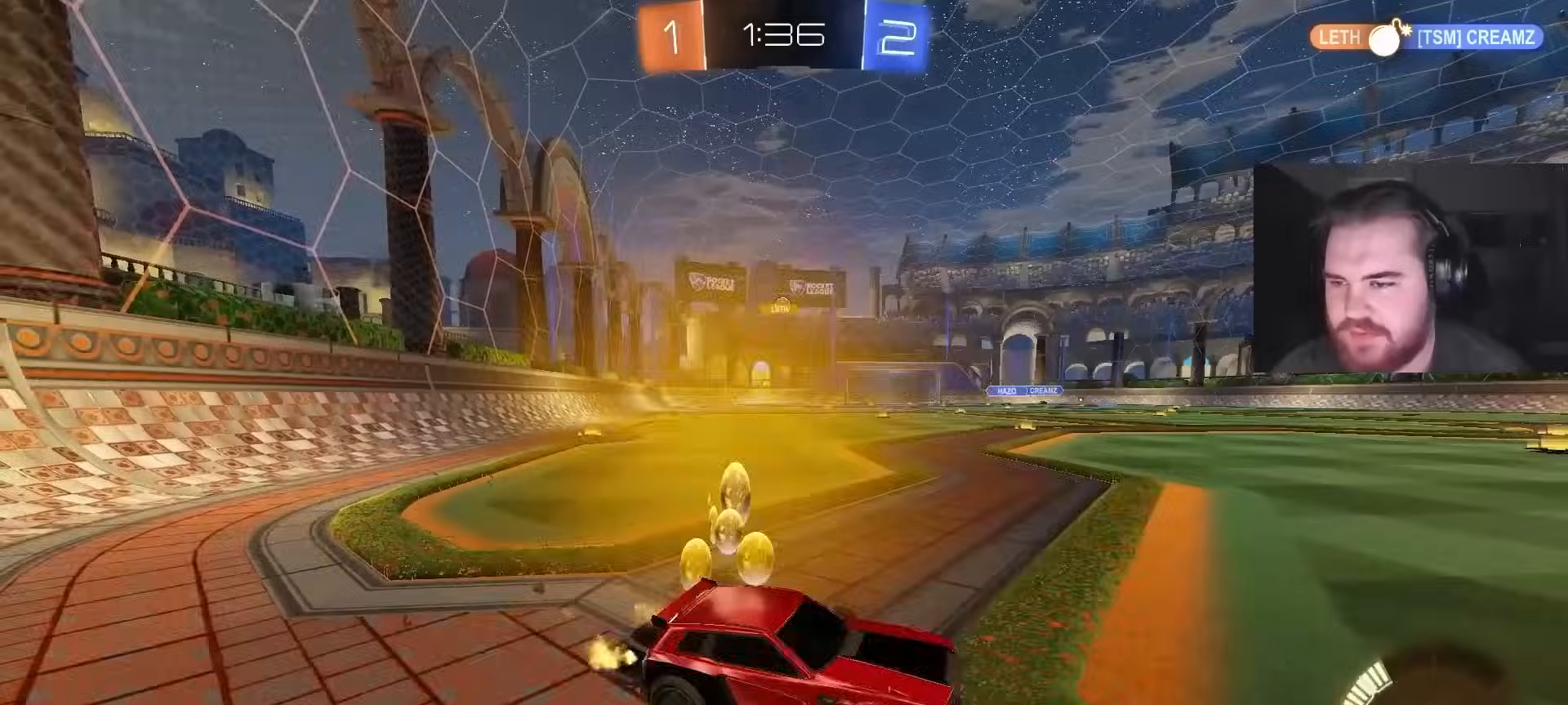
{"buttons": ["CIRCLE", "R2"], "left_stick": "left", "right_stick": "center", "events": []}
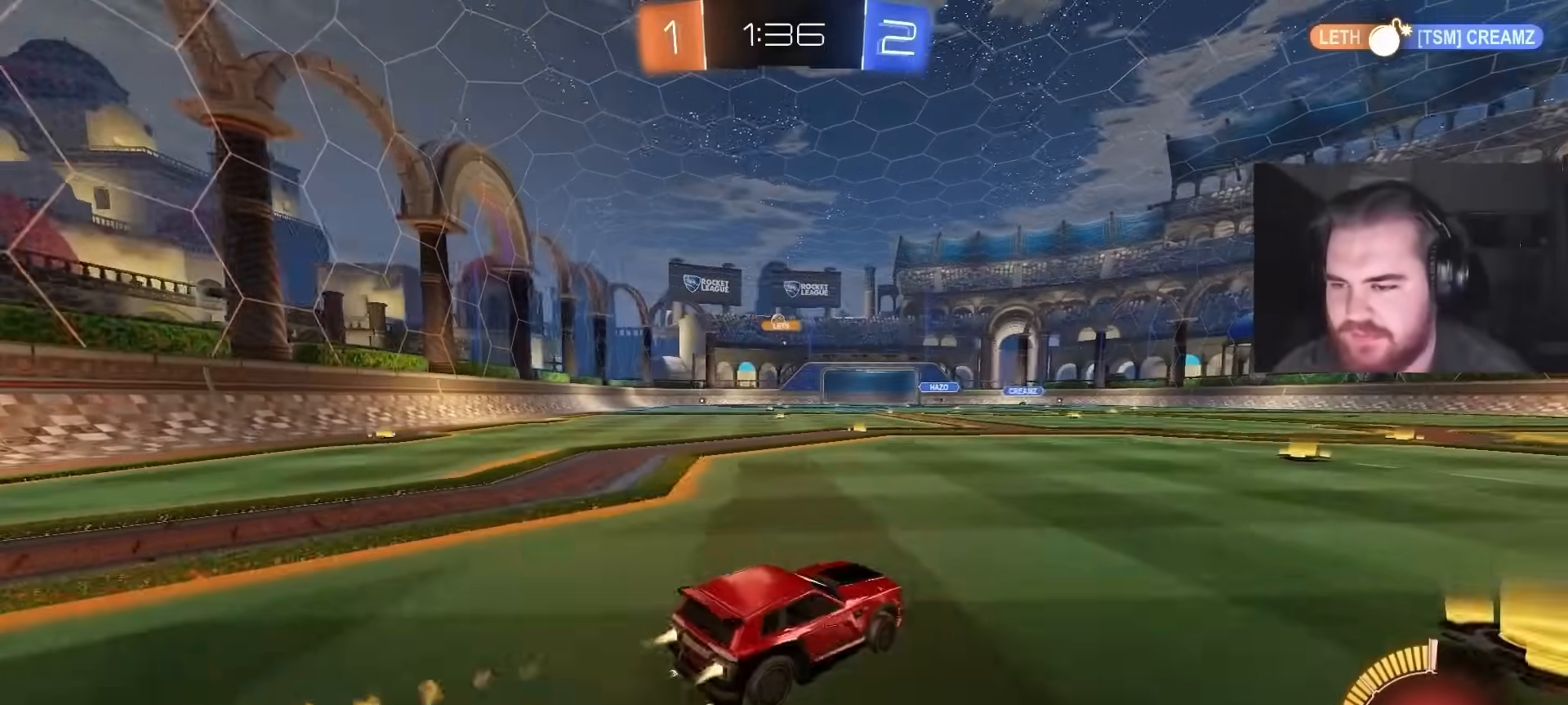
{"buttons": ["CIRCLE", "R2"], "left_stick": "left", "right_stick": "center", "events": [[317, "left_stick", "center"], [450, "left_stick", "left"]]}
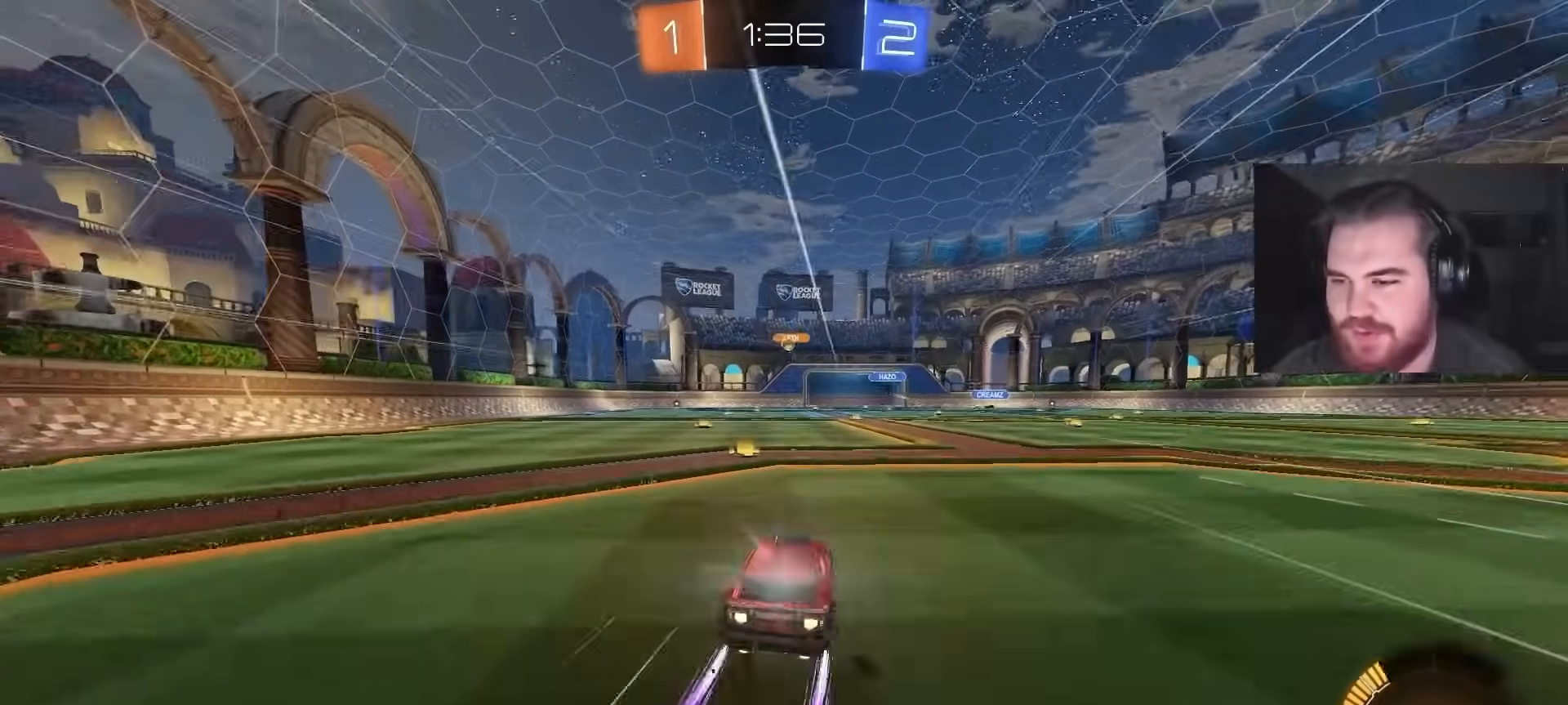
{"buttons": ["R2"], "left_stick": "center", "right_stick": "center", "events": [[117, "left_stick", "center"], [267, "CIRCLE", "up"], [300, "left_stick", "left"], [467, "left_stick", "center"]]}